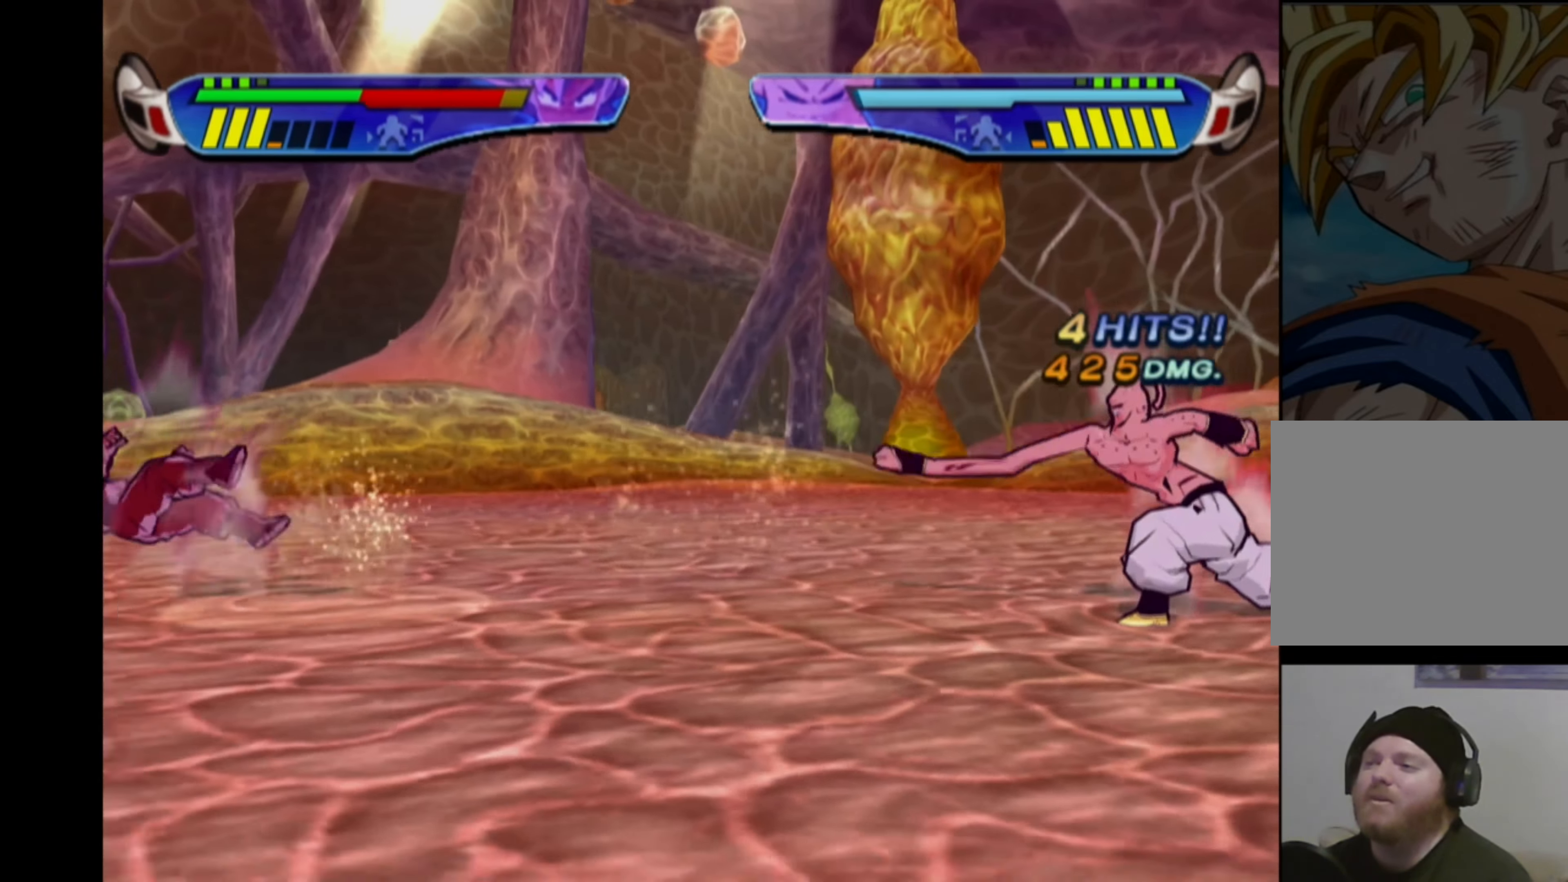
Gameplay with a controller (PlayStation layout); each line is a JSON object with the inputs held at the frame after it. "events" lists button and stick changes between this image and that frame as [ms after this image, input, new state], when the widget could be followed in between. Not read: L3 R3.
{"buttons": [], "left_stick": "center", "right_stick": "center", "events": [[100, "CROSS", "up"], [166, "CROSS", "down"], [283, "CROSS", "up"], [350, "CROSS", "down"], [433, "CROSS", "up"]]}
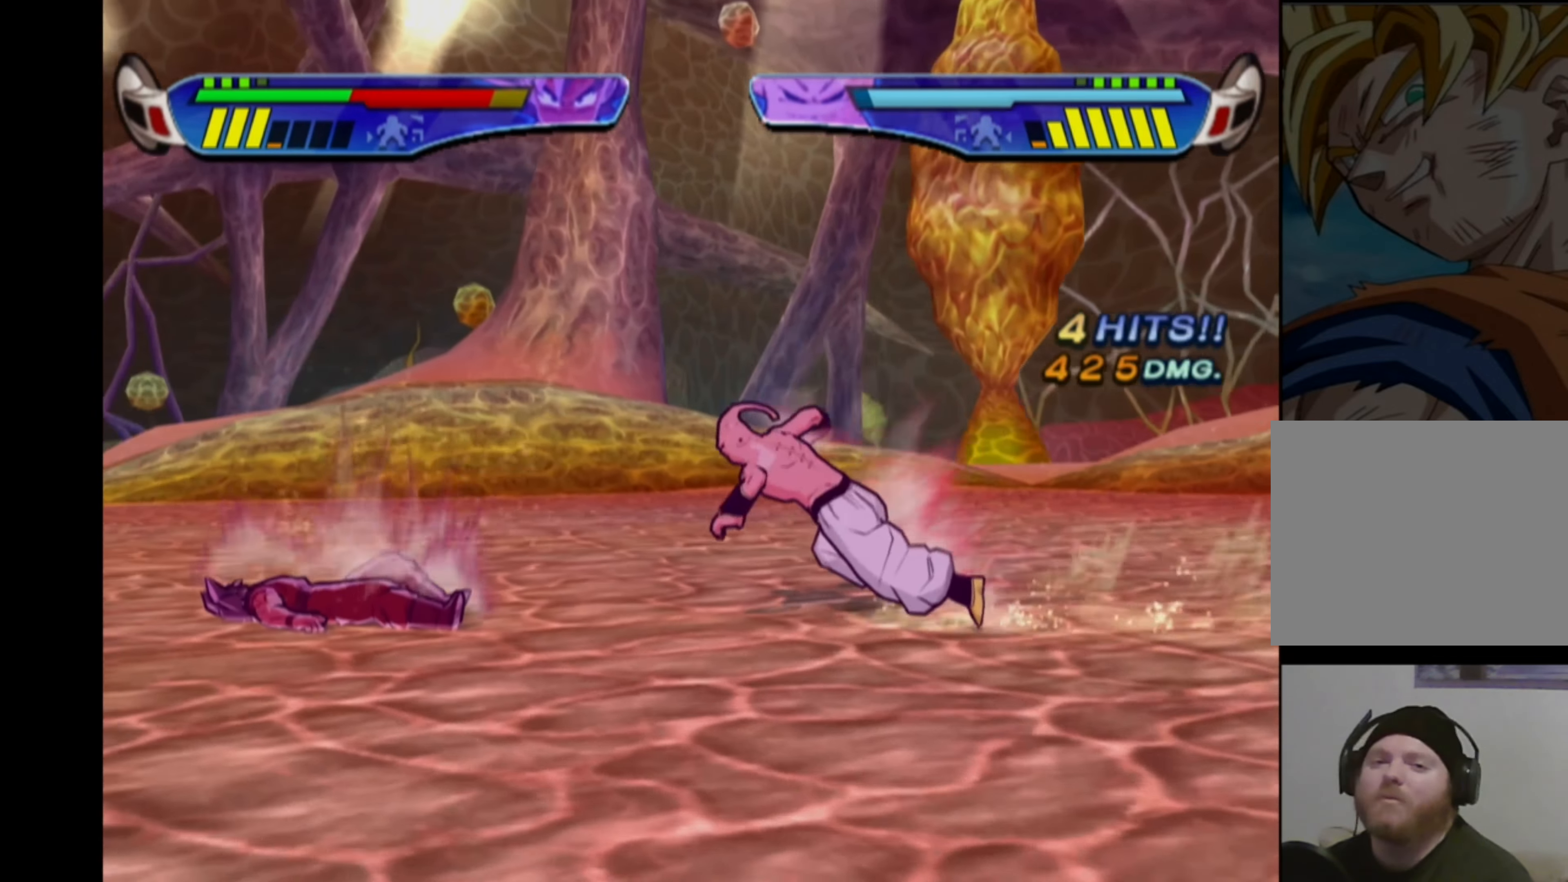
{"buttons": [], "left_stick": "center", "right_stick": "center", "events": [[33, "CROSS", "down"], [117, "CROSS", "up"], [200, "CROSS", "down"], [283, "CROSS", "up"], [350, "CROSS", "down"], [450, "CROSS", "up"]]}
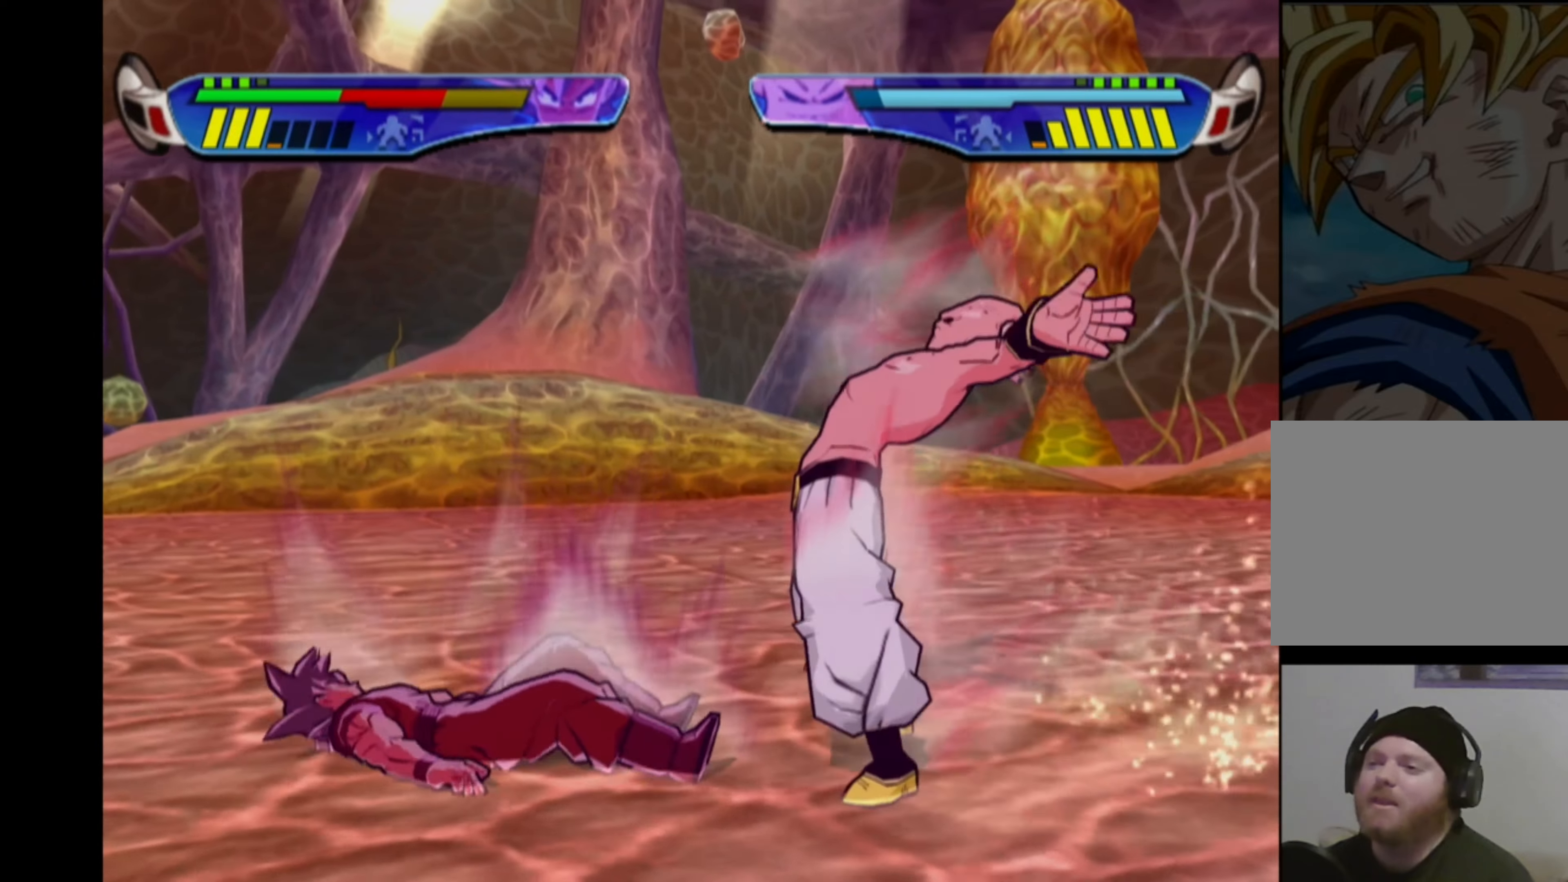
{"buttons": [], "left_stick": "center", "right_stick": "center", "events": [[17, "CROSS", "down"], [117, "CROSS", "up"], [167, "CROSS", "down"], [283, "CROSS", "up"], [333, "CROSS", "down"], [467, "CROSS", "up"]]}
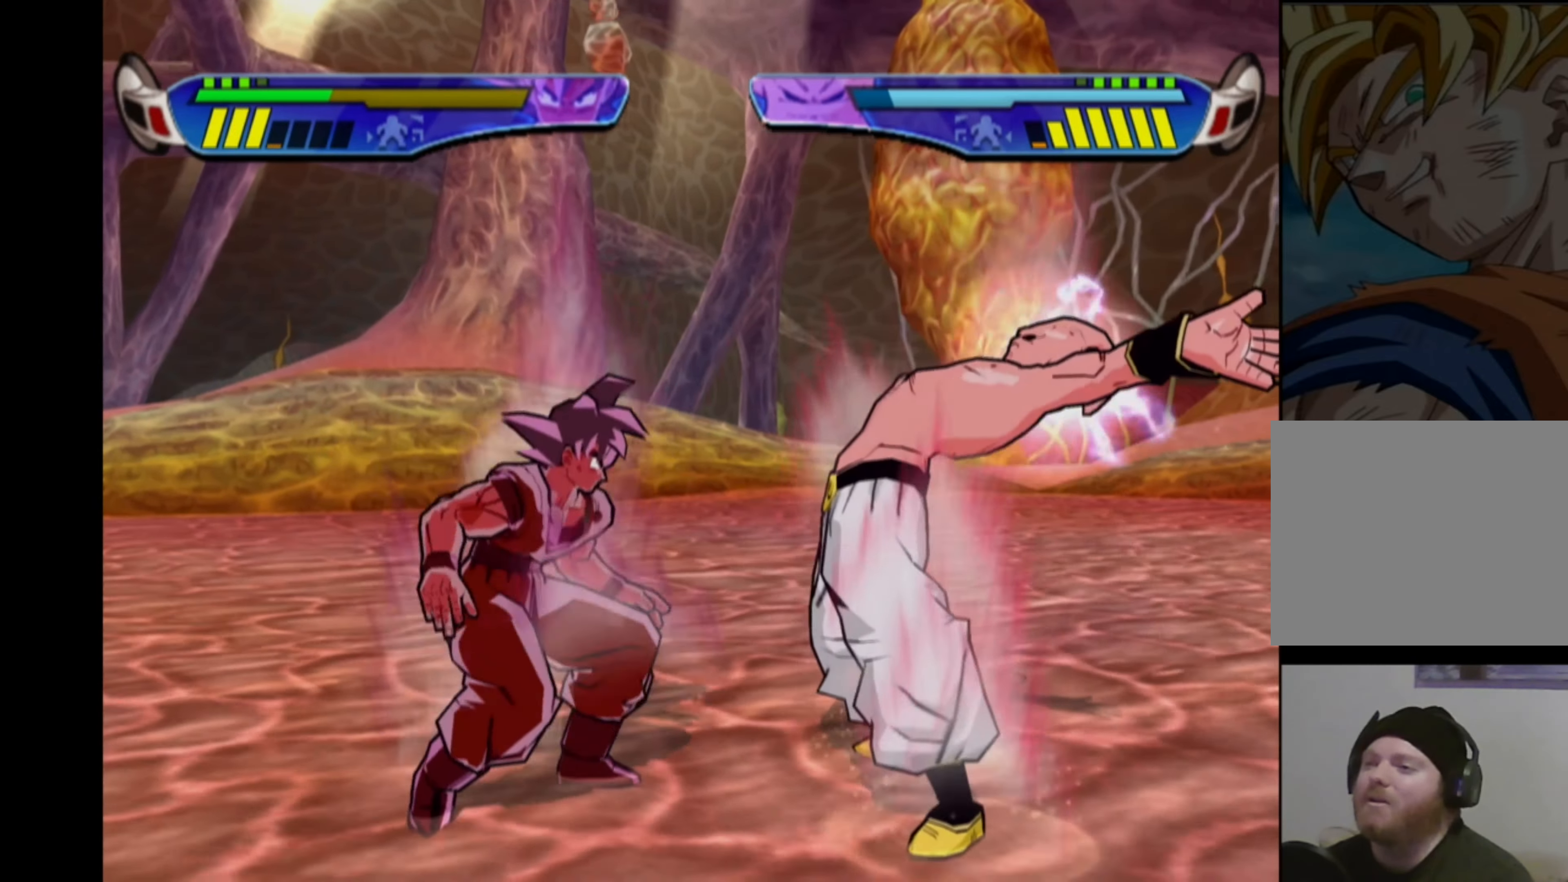
{"buttons": [], "left_stick": "center", "right_stick": "center", "events": [[50, "DPAD_DOWN", "down"], [67, "CROSS", "down"], [83, "DPAD_RIGHT", "down"], [233, "DPAD_DOWN", "up"], [233, "DPAD_RIGHT", "up"], [300, "CROSS", "up"], [400, "SQUARE", "down"], [483, "SQUARE", "up"]]}
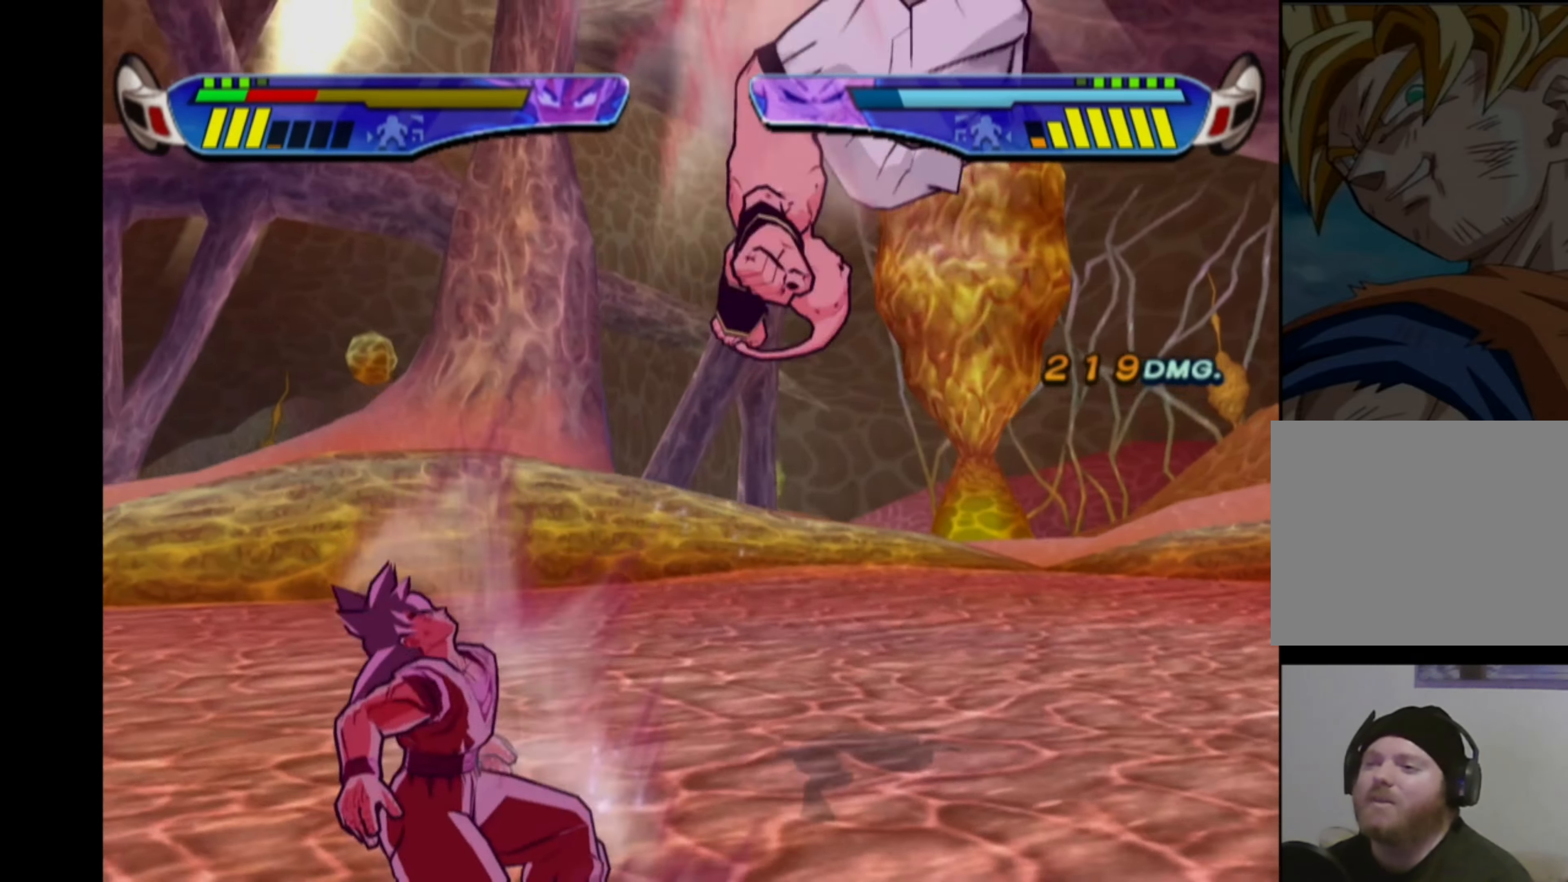
{"buttons": ["CROSS"], "left_stick": "center", "right_stick": "center", "events": [[67, "SQUARE", "down"], [150, "SQUARE", "up"], [267, "DPAD_LEFT", "down"], [300, "CROSS", "down"], [450, "DPAD_LEFT", "up"]]}
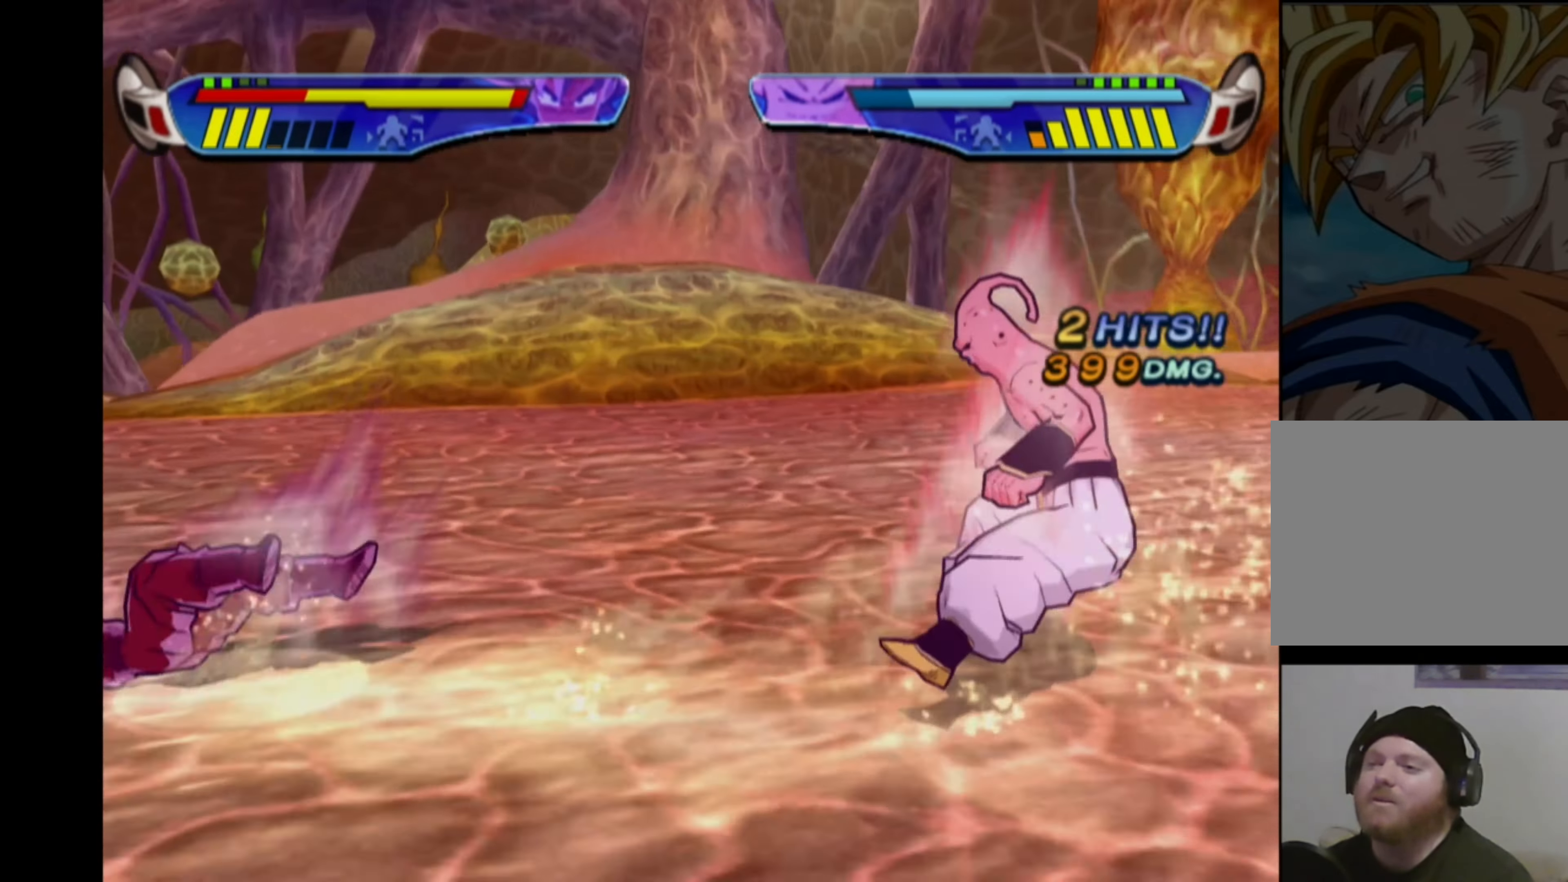
{"buttons": ["CROSS", "DPAD_RIGHT"], "left_stick": "center", "right_stick": "center", "events": [[17, "CROSS", "up"], [133, "CROSS", "down"], [217, "CROSS", "up"], [300, "CROSS", "down"], [367, "CROSS", "up"], [433, "CROSS", "down"], [450, "DPAD_RIGHT", "down"]]}
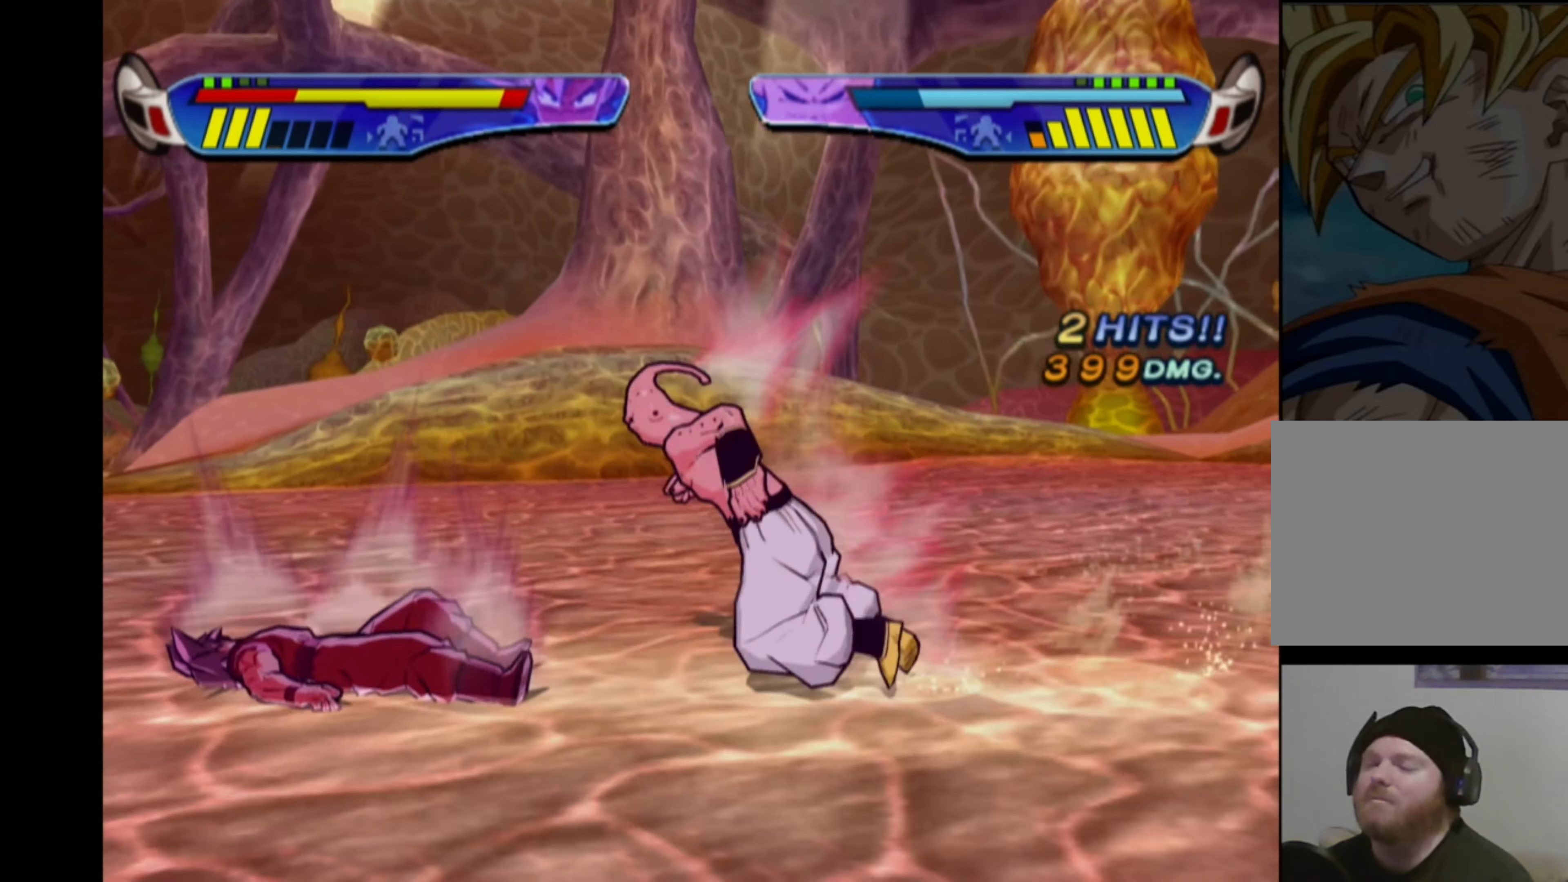
{"buttons": [], "left_stick": "center", "right_stick": "center", "events": [[17, "CROSS", "up"], [83, "CROSS", "down"], [133, "DPAD_RIGHT", "up"], [167, "CROSS", "up"], [233, "CROSS", "down"], [317, "CROSS", "up"], [383, "CROSS", "down"], [483, "CROSS", "up"]]}
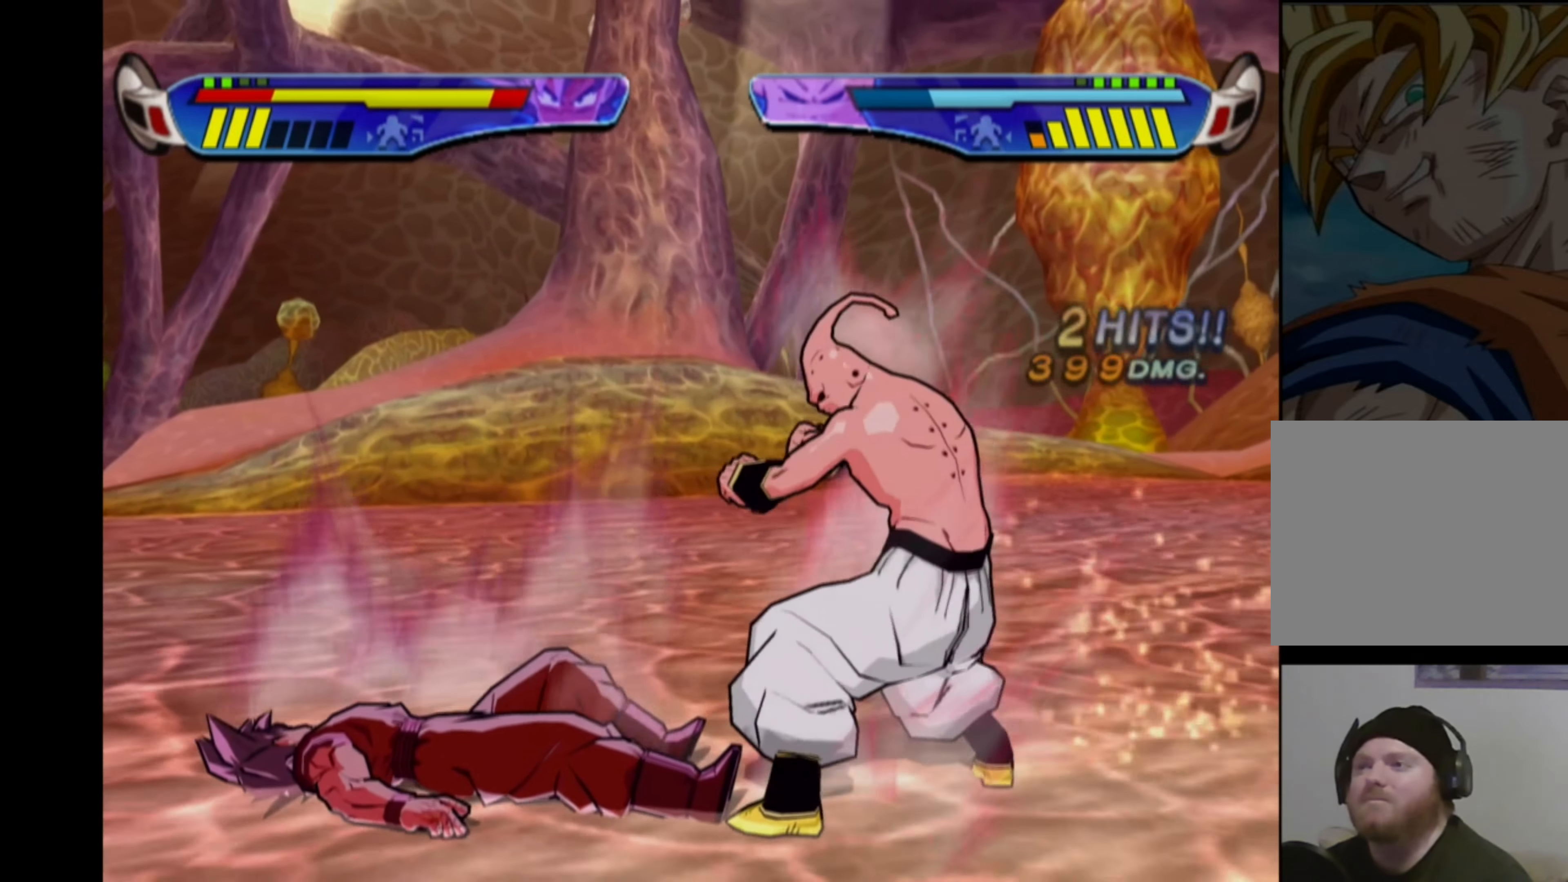
{"buttons": ["CROSS"], "left_stick": "center", "right_stick": "center", "events": [[33, "CROSS", "down"], [117, "CROSS", "up"], [183, "CROSS", "down"], [267, "CROSS", "up"], [333, "CROSS", "down"], [400, "CROSS", "up"], [467, "CROSS", "down"]]}
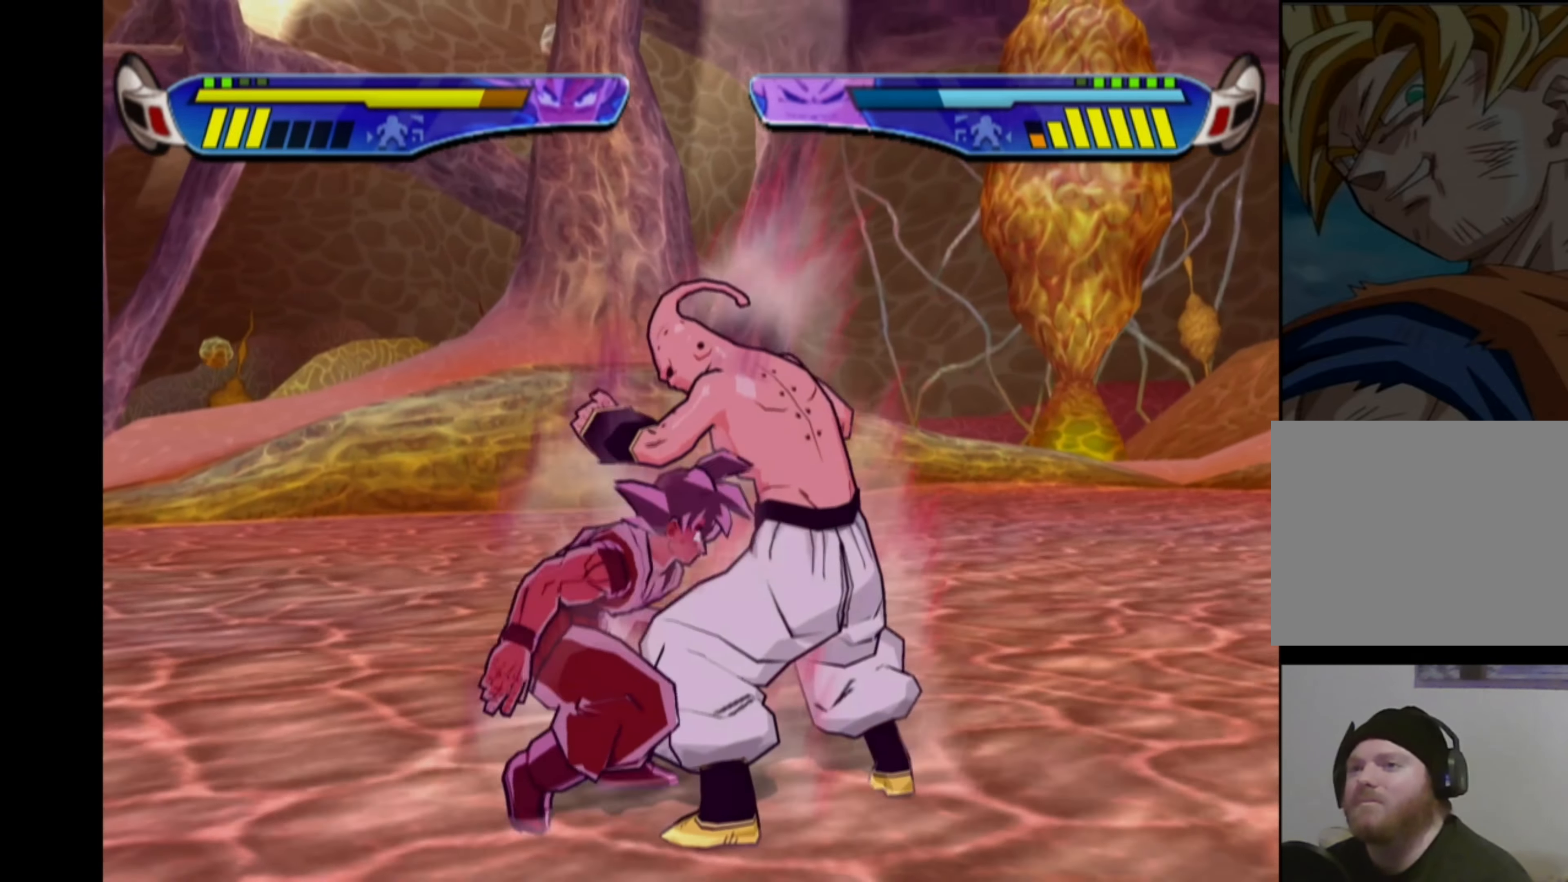
{"buttons": [], "left_stick": "center", "right_stick": "center", "events": [[50, "CROSS", "up"], [150, "SQUARE", "down"], [233, "SQUARE", "up"], [317, "SQUARE", "down"], [400, "SQUARE", "up"]]}
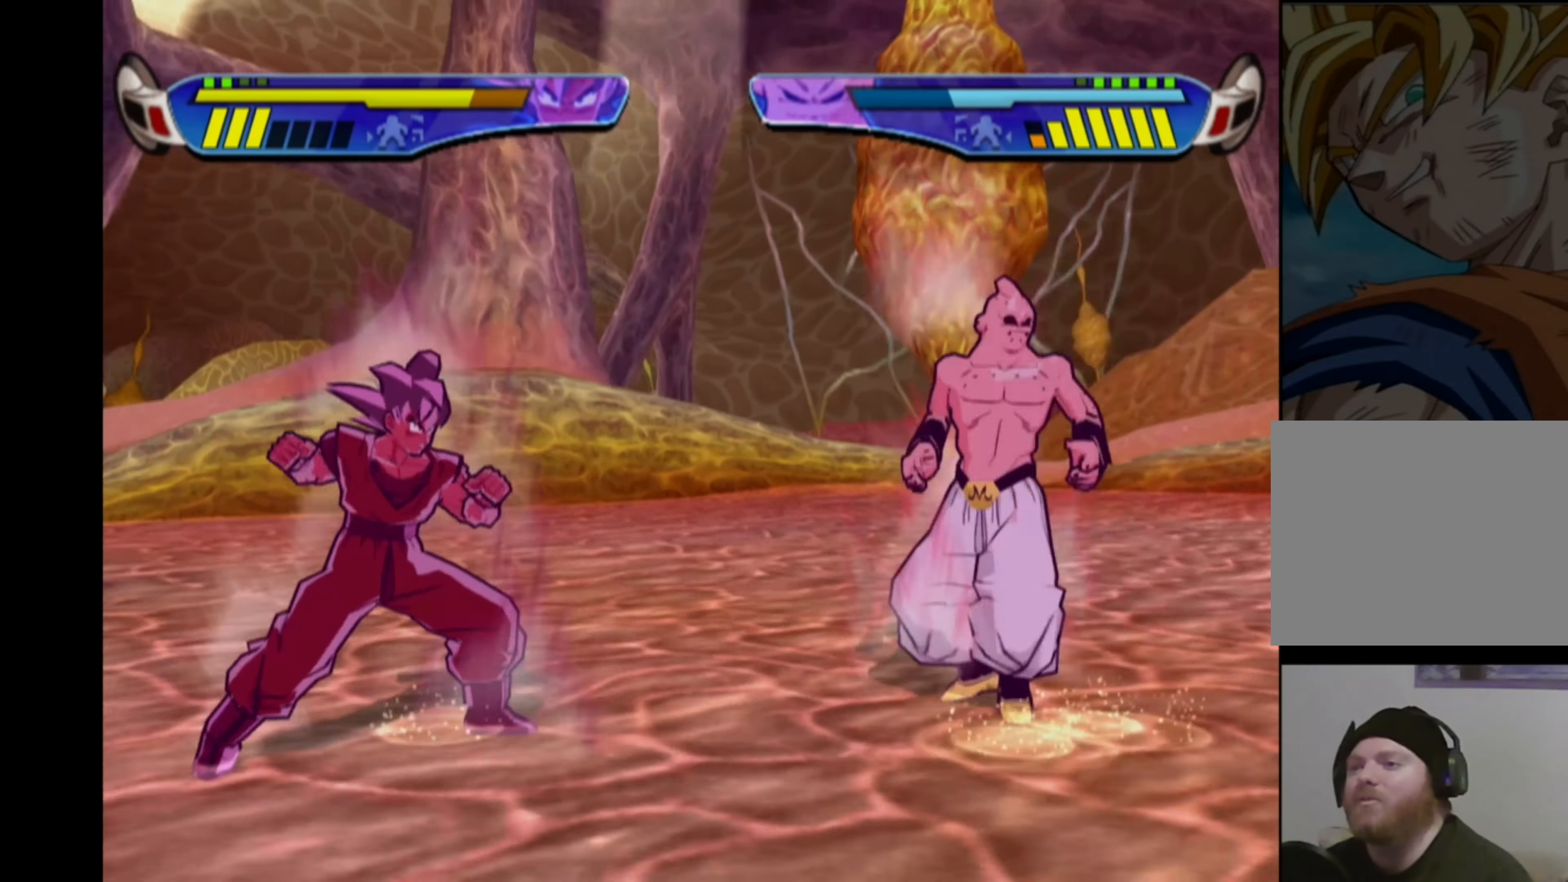
{"buttons": [], "left_stick": "center", "right_stick": "center", "events": [[33, "TRIANGLE", "down"], [133, "TRIANGLE", "up"], [217, "TRIANGLE", "down"], [300, "TRIANGLE", "up"], [367, "TRIANGLE", "down"], [450, "TRIANGLE", "up"]]}
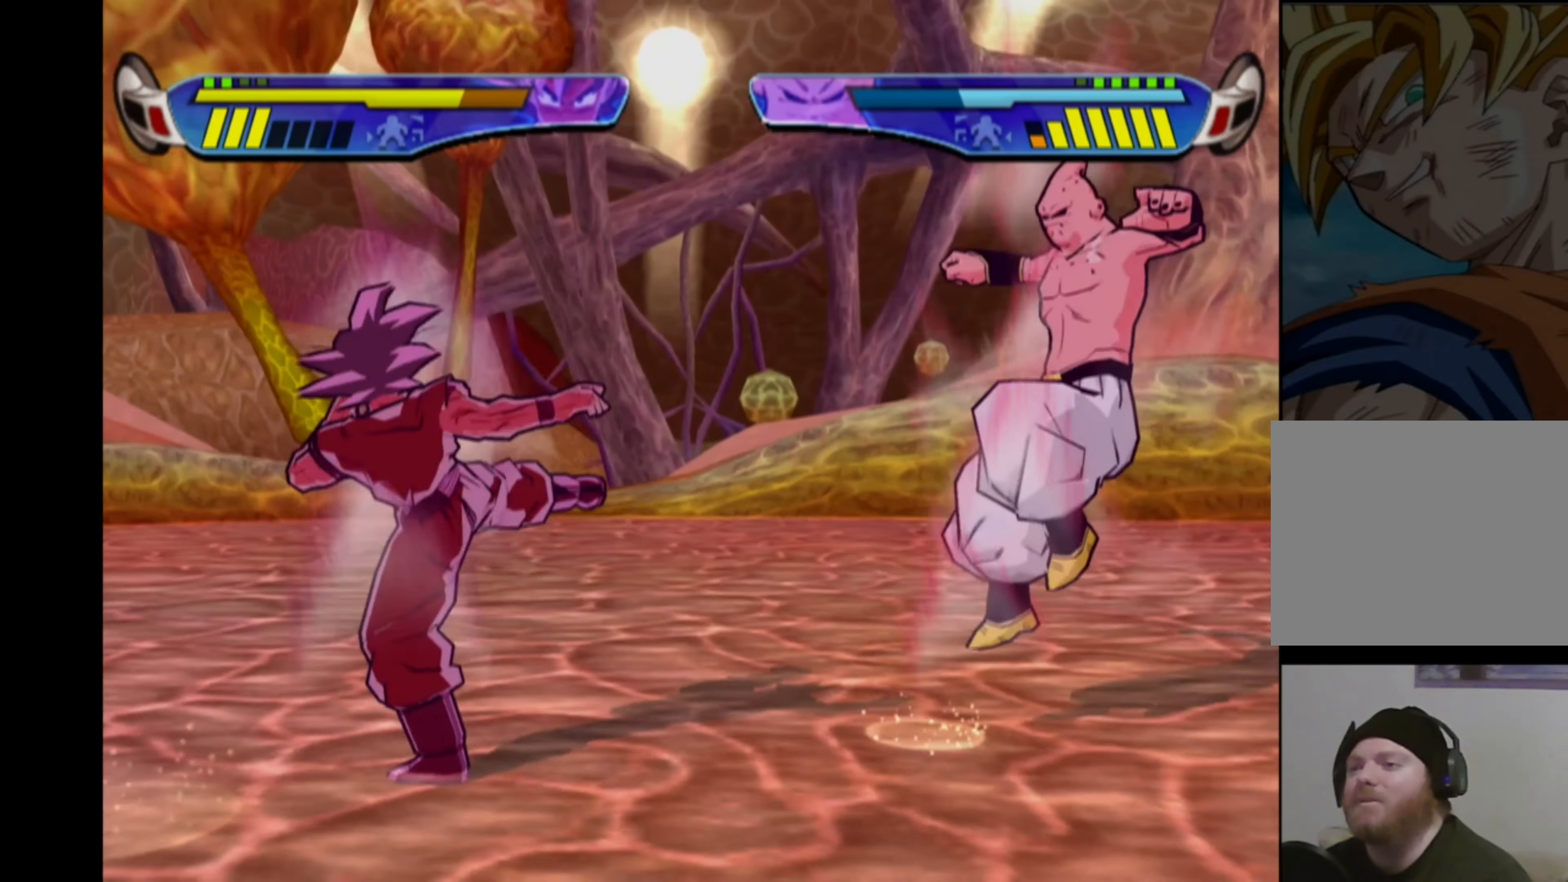
{"buttons": ["TRIANGLE"], "left_stick": "center", "right_stick": "center", "events": [[17, "TRIANGLE", "down"], [100, "TRIANGLE", "up"], [167, "TRIANGLE", "down"], [250, "TRIANGLE", "up"], [300, "TRIANGLE", "down"], [383, "TRIANGLE", "up"], [450, "TRIANGLE", "down"]]}
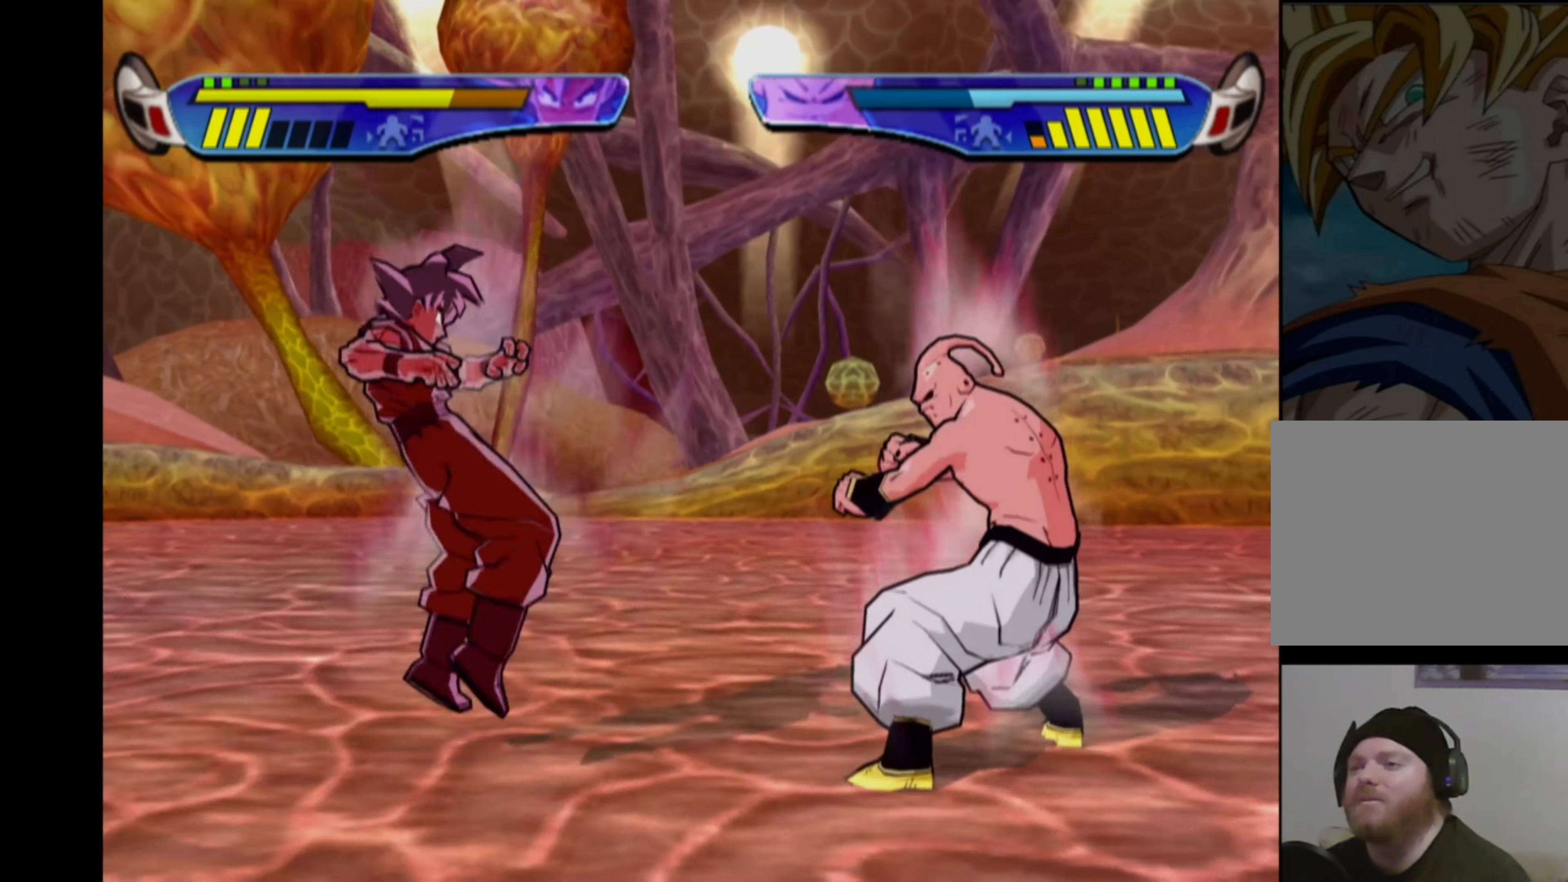
{"buttons": ["CROSS", "DPAD_RIGHT"], "left_stick": "center", "right_stick": "center", "events": [[50, "TRIANGLE", "up"], [367, "CROSS", "down"], [367, "DPAD_RIGHT", "down"]]}
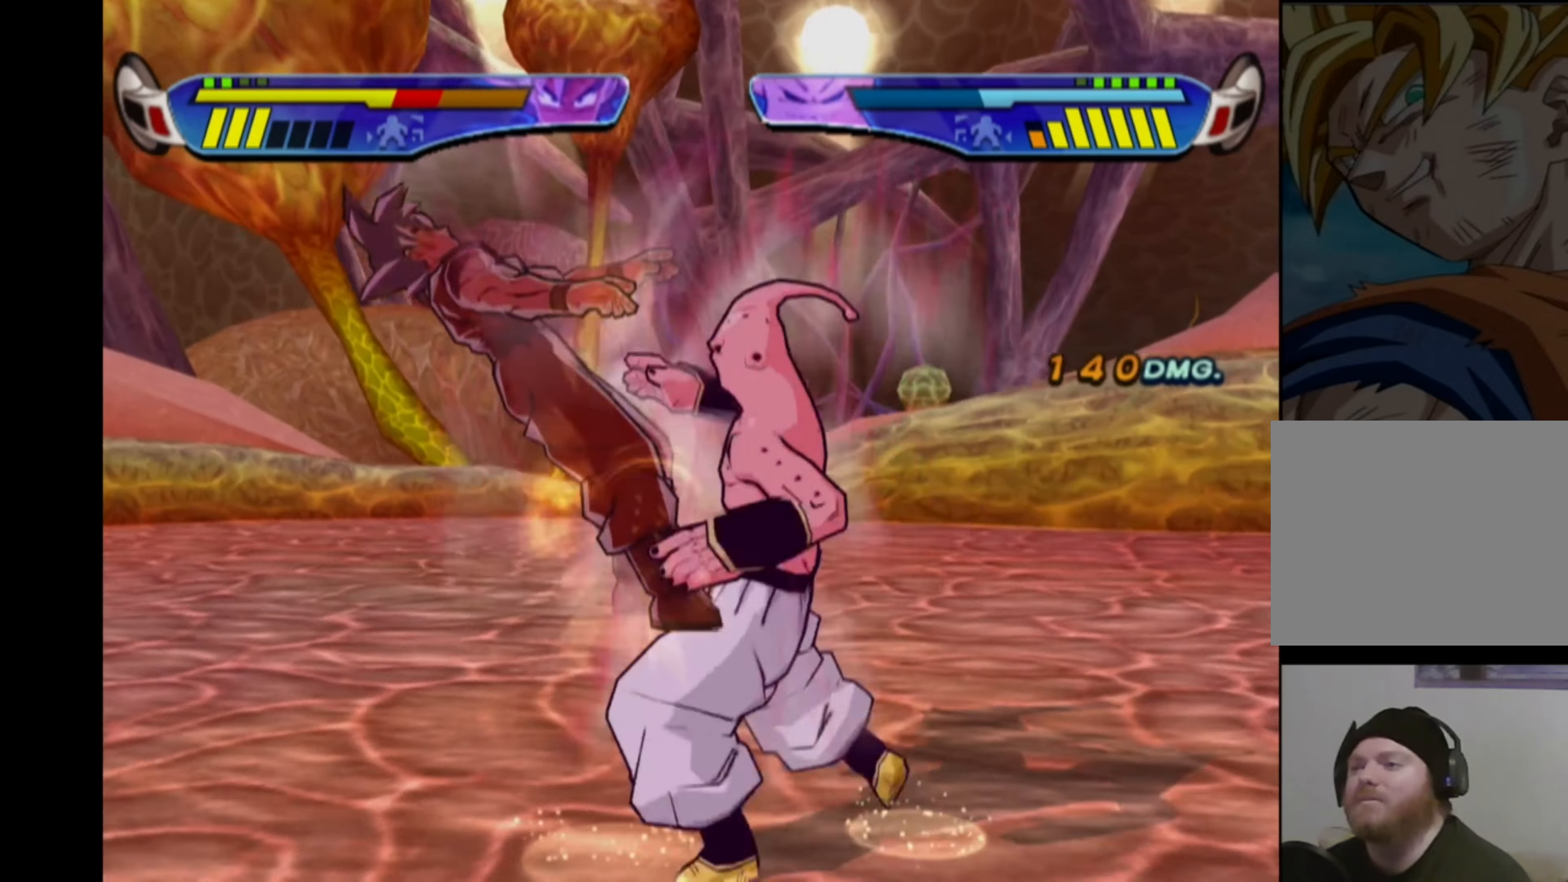
{"buttons": ["CROSS", "DPAD_RIGHT"], "left_stick": "center", "right_stick": "center", "events": [[117, "DPAD_RIGHT", "up"], [134, "CROSS", "up"], [167, "DPAD_RIGHT", "down"], [184, "CROSS", "down"]]}
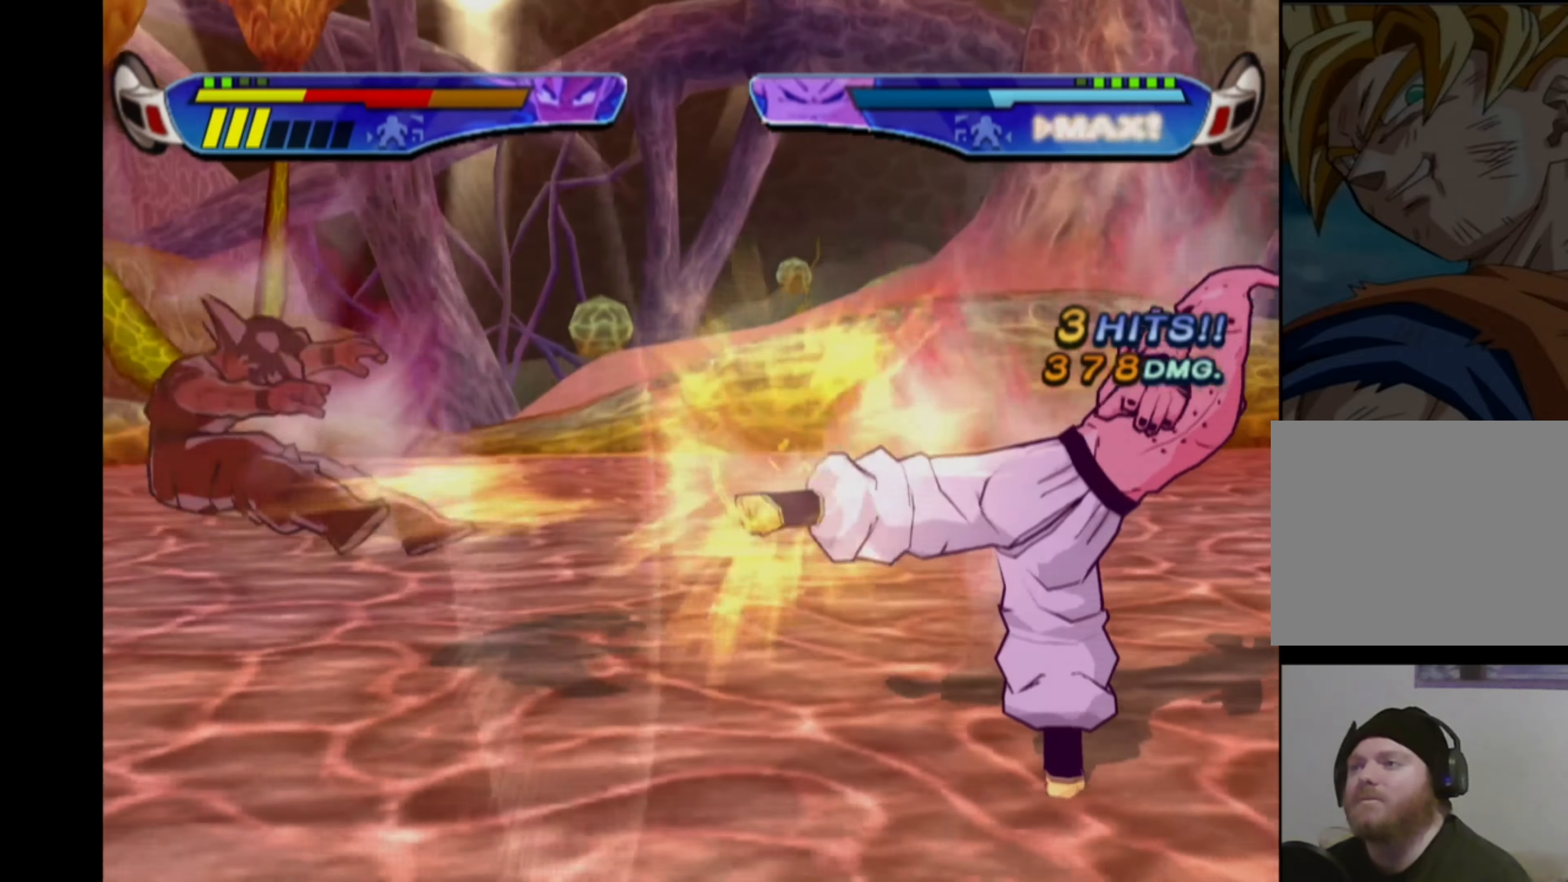
{"buttons": ["DPAD_RIGHT"], "left_stick": "center", "right_stick": "center", "events": [[84, "DPAD_RIGHT", "up"], [117, "CROSS", "up"], [184, "DPAD_RIGHT", "down"], [200, "CROSS", "down"], [367, "DPAD_RIGHT", "up"], [400, "CROSS", "up"], [484, "DPAD_RIGHT", "down"]]}
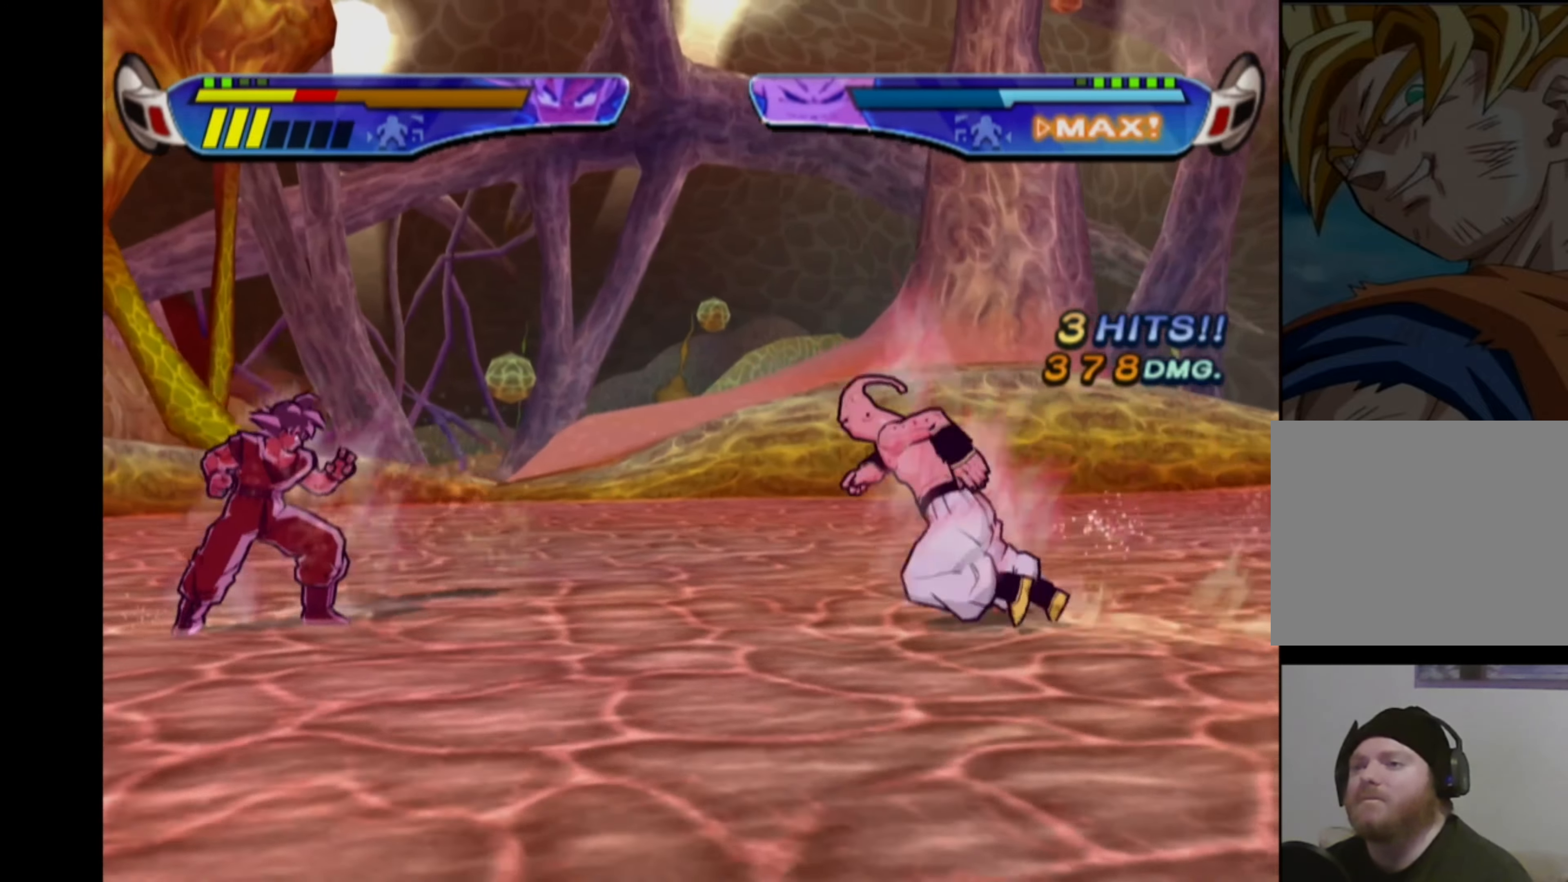
{"buttons": ["CROSS"], "left_stick": "center", "right_stick": "center", "events": [[84, "DPAD_RIGHT", "up"], [100, "DPAD_RIGHT", "down"], [217, "SQUARE", "down"], [350, "SQUARE", "up"], [384, "DPAD_RIGHT", "up"], [467, "CROSS", "down"]]}
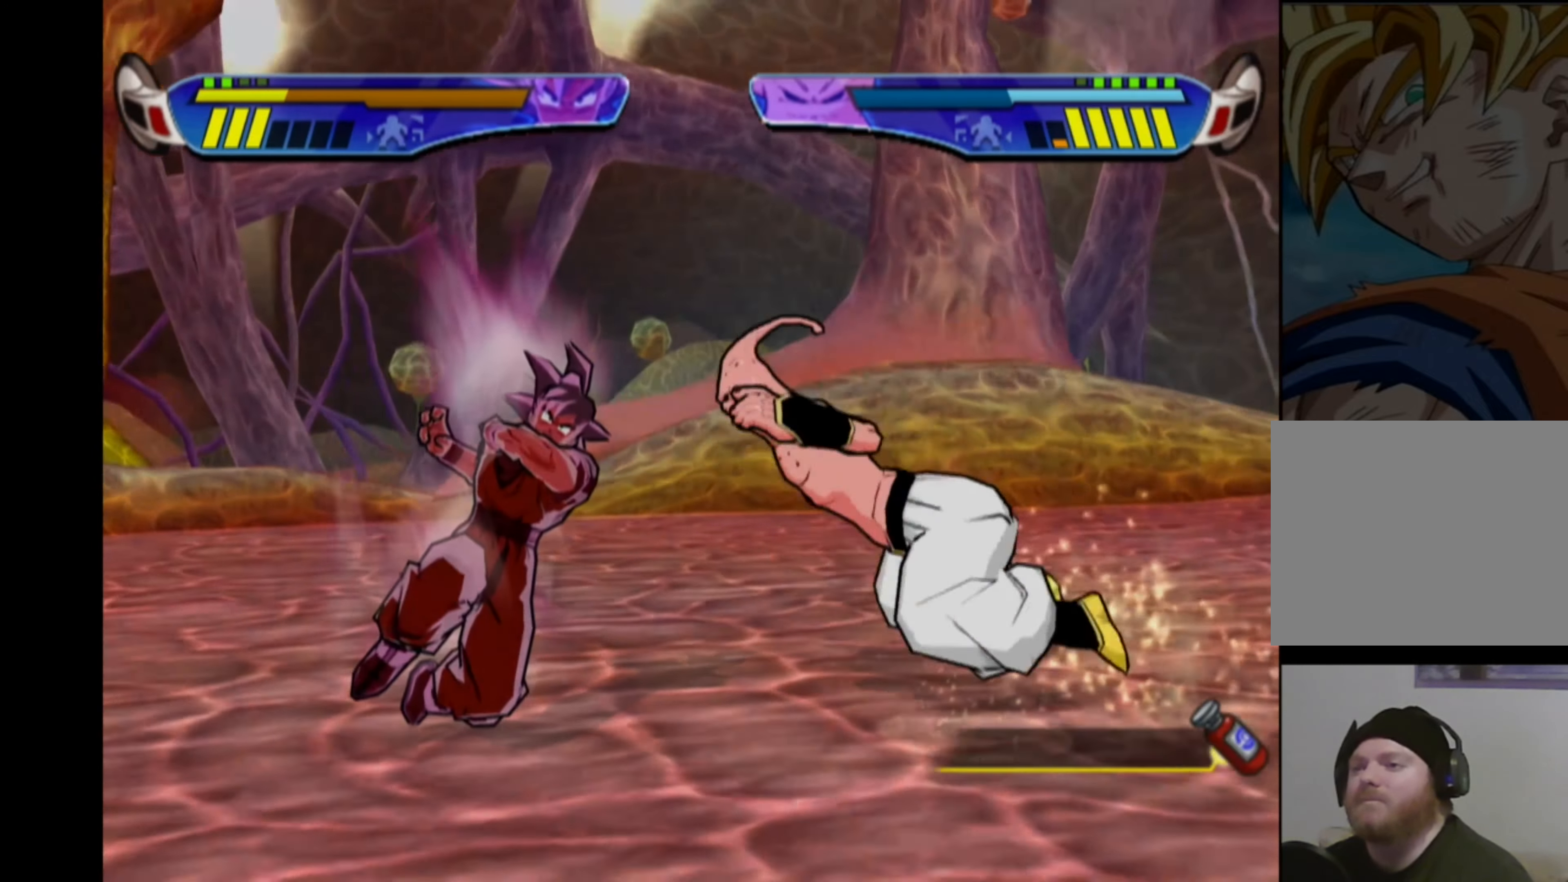
{"buttons": [], "left_stick": "center", "right_stick": "center", "events": [[284, "CROSS", "up"]]}
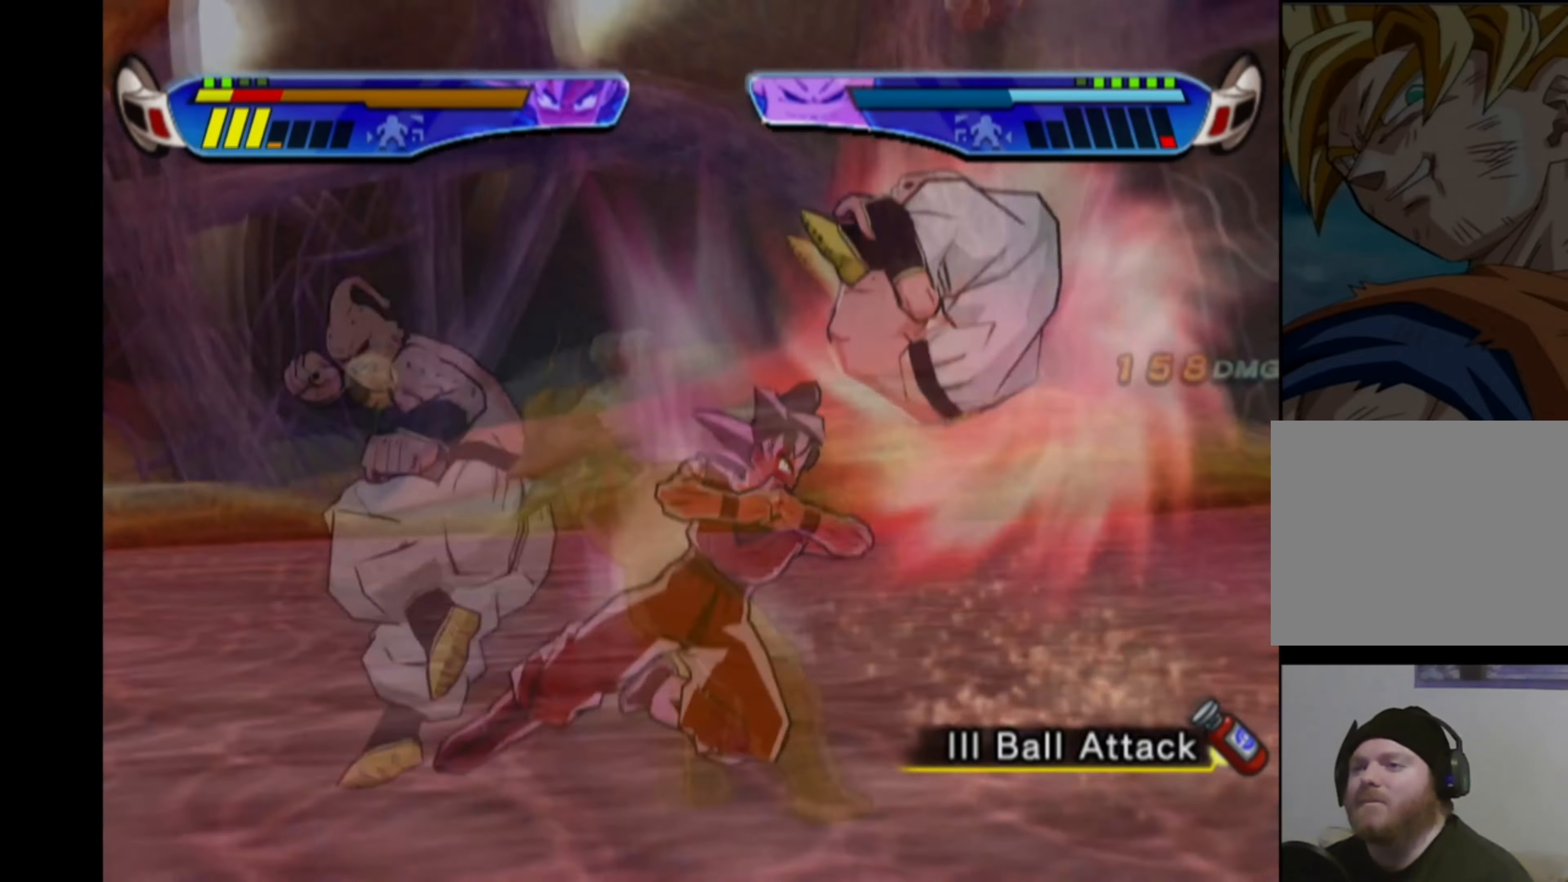
{"buttons": ["CROSS"], "left_stick": "center", "right_stick": "center", "events": [[417, "CROSS", "down"]]}
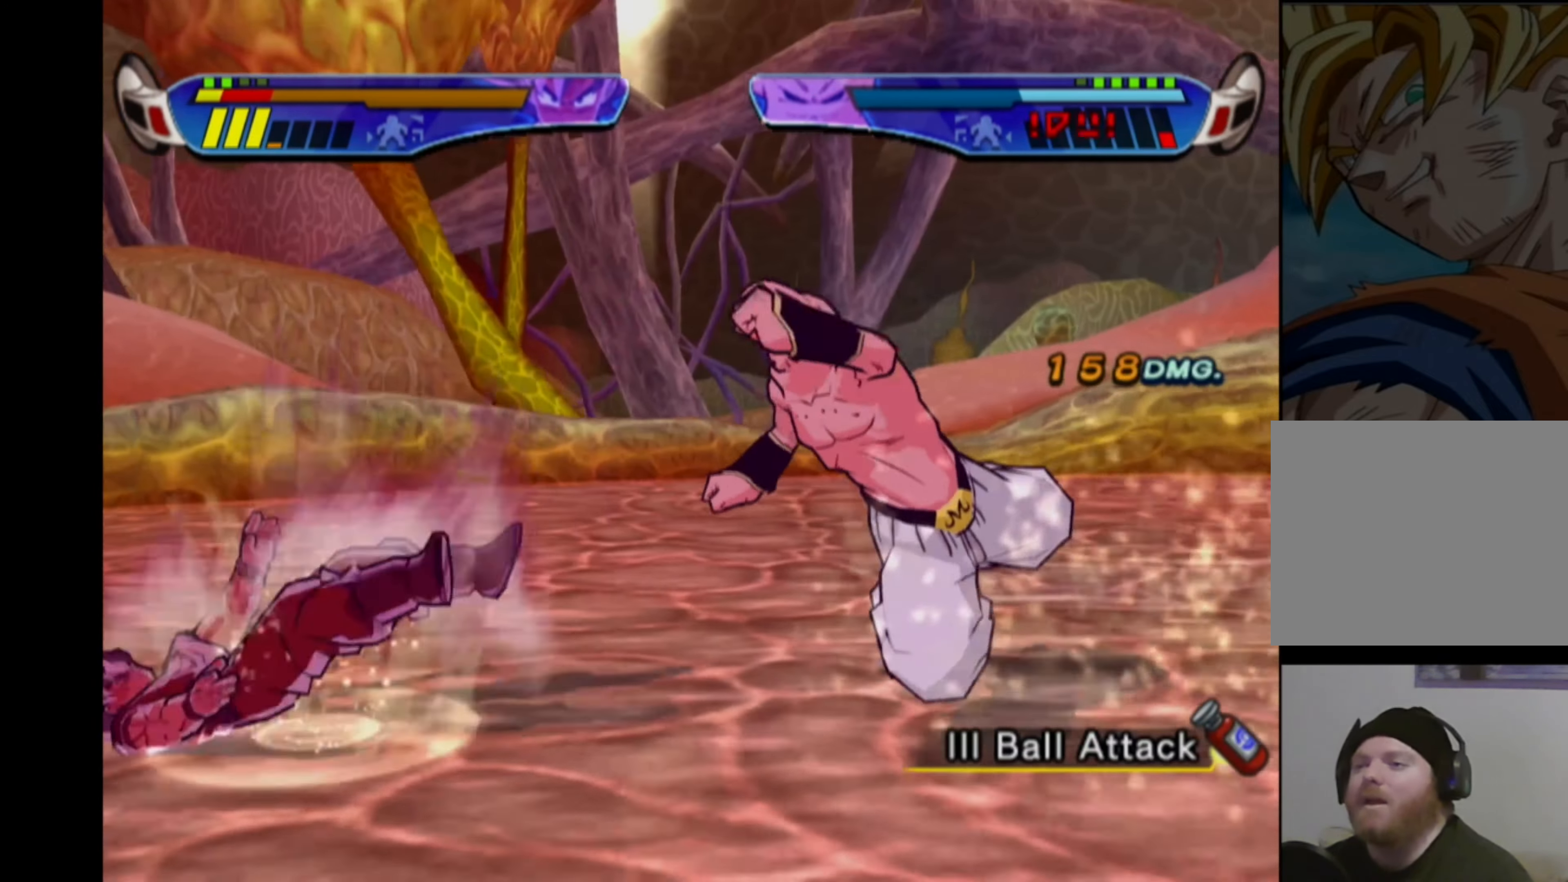
{"buttons": ["CROSS"], "left_stick": "center", "right_stick": "center", "events": [[50, "CROSS", "up"], [100, "CROSS", "down"], [217, "CROSS", "up"], [267, "CROSS", "down"], [384, "CROSS", "up"], [450, "CROSS", "down"]]}
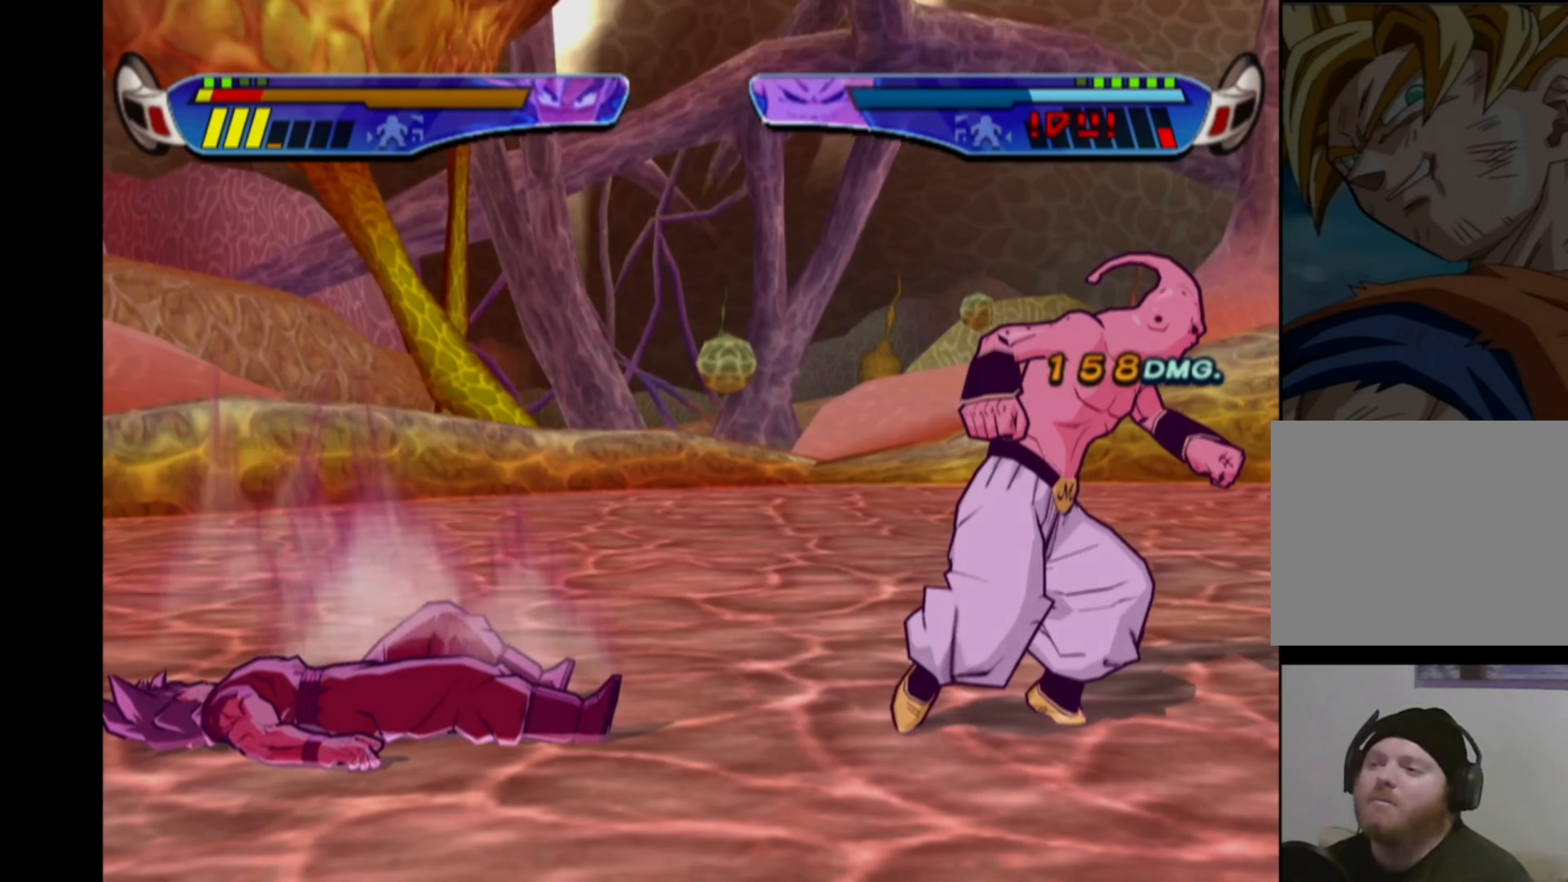
{"buttons": ["CROSS"], "left_stick": "center", "right_stick": "center", "events": [[50, "CROSS", "up"], [100, "DPAD_LEFT", "down"], [134, "CROSS", "down"], [217, "CROSS", "up"], [317, "CROSS", "down"], [400, "CROSS", "up"], [484, "CROSS", "down"], [500, "DPAD_LEFT", "up"]]}
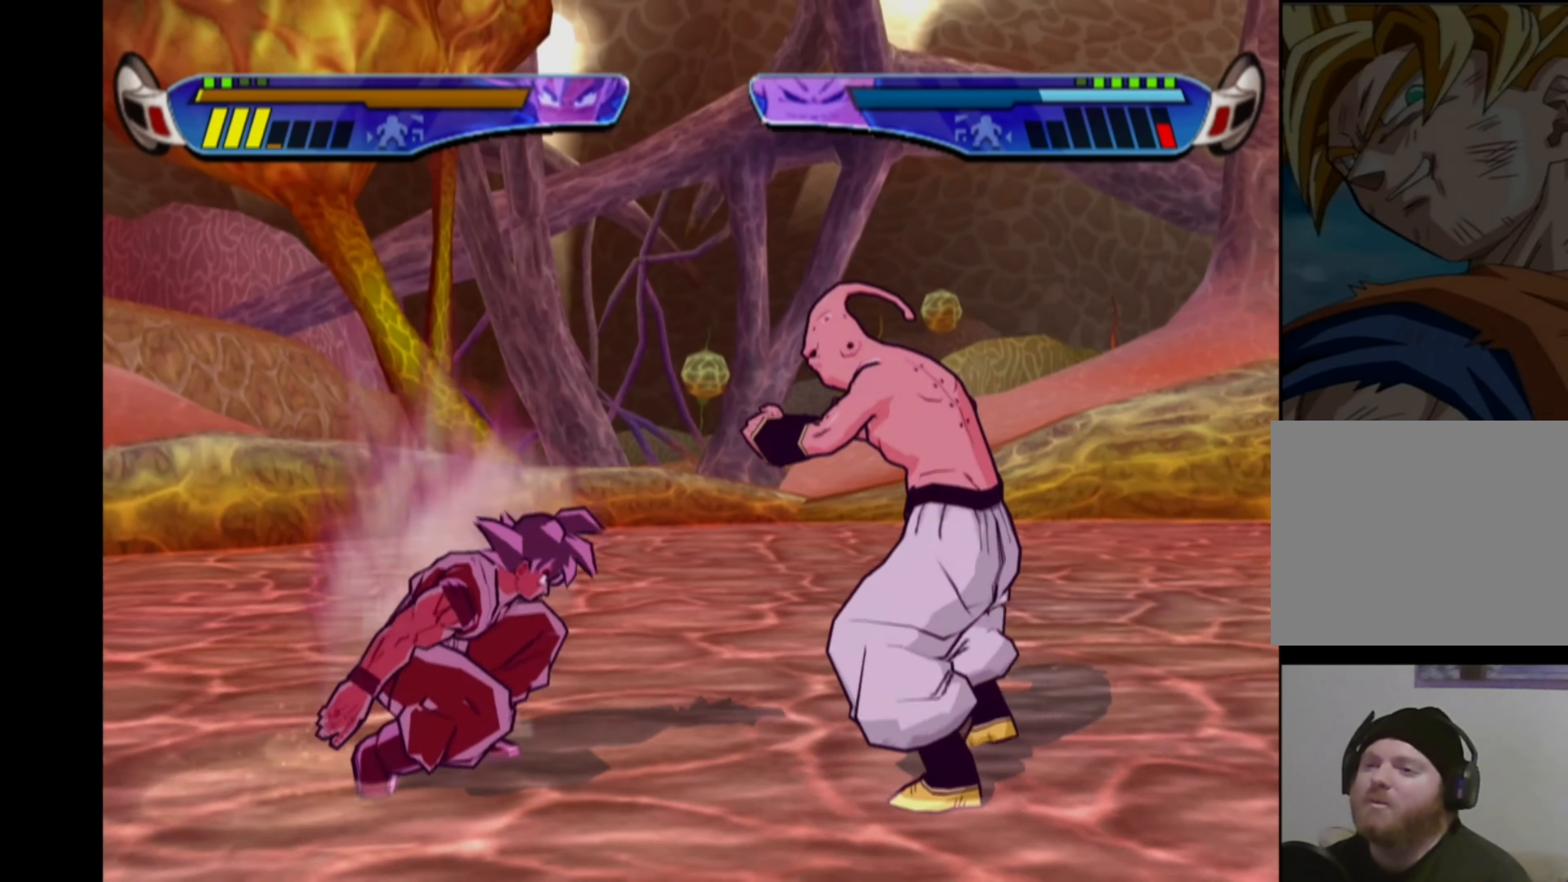
{"buttons": ["CROSS"], "left_stick": "center", "right_stick": "center", "events": [[84, "CROSS", "up"], [134, "CROSS", "down"], [250, "CROSS", "up"], [317, "CROSS", "down"]]}
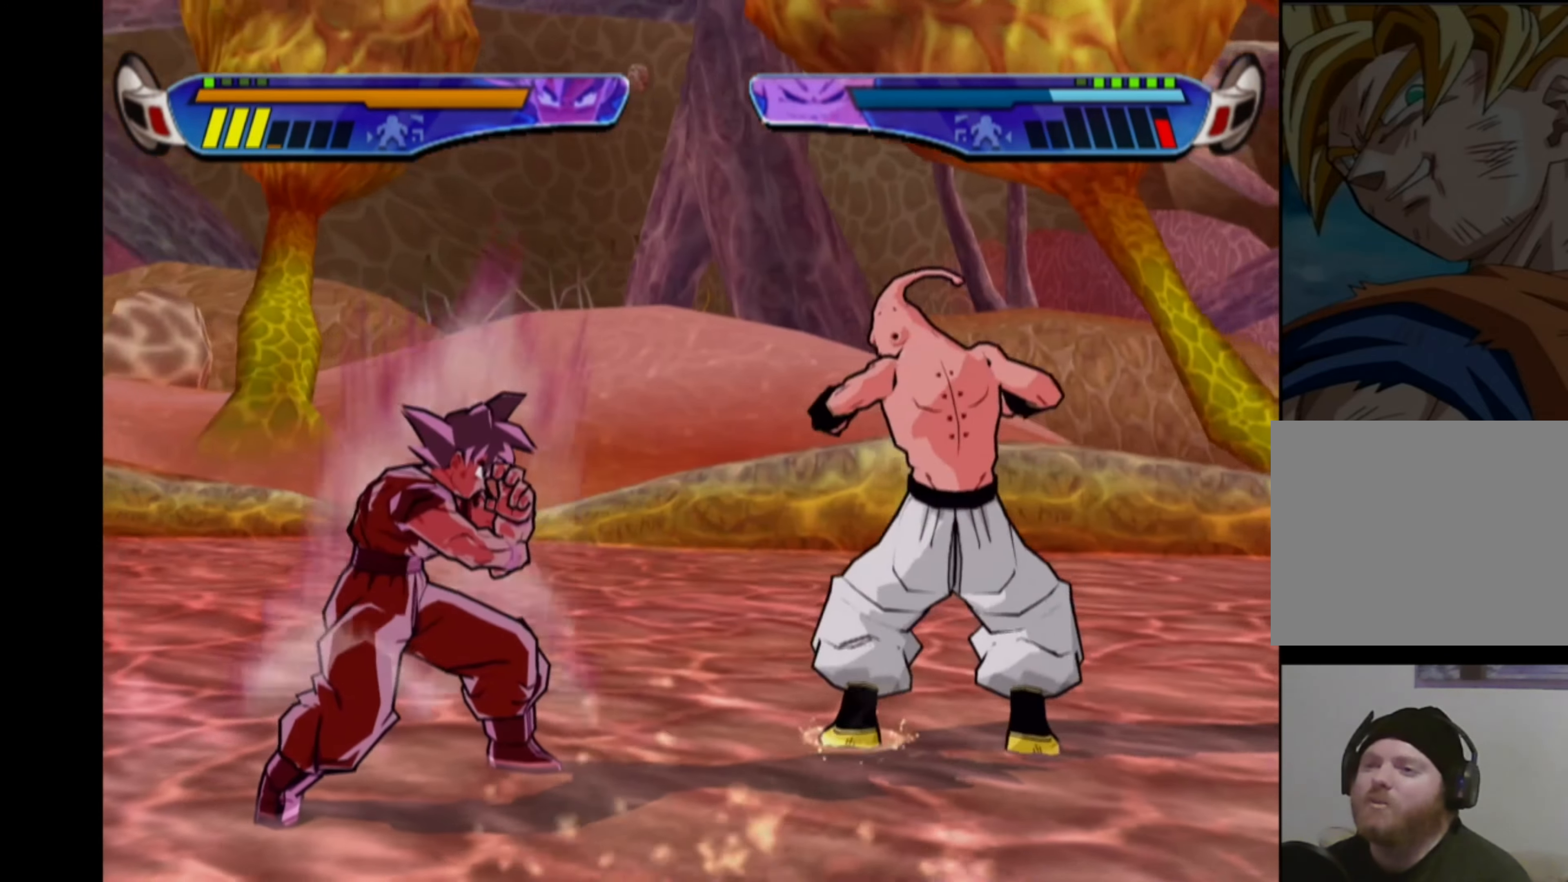
{"buttons": ["CROSS"], "left_stick": "center", "right_stick": "center", "events": [[17, "CROSS", "up"], [100, "CROSS", "down"]]}
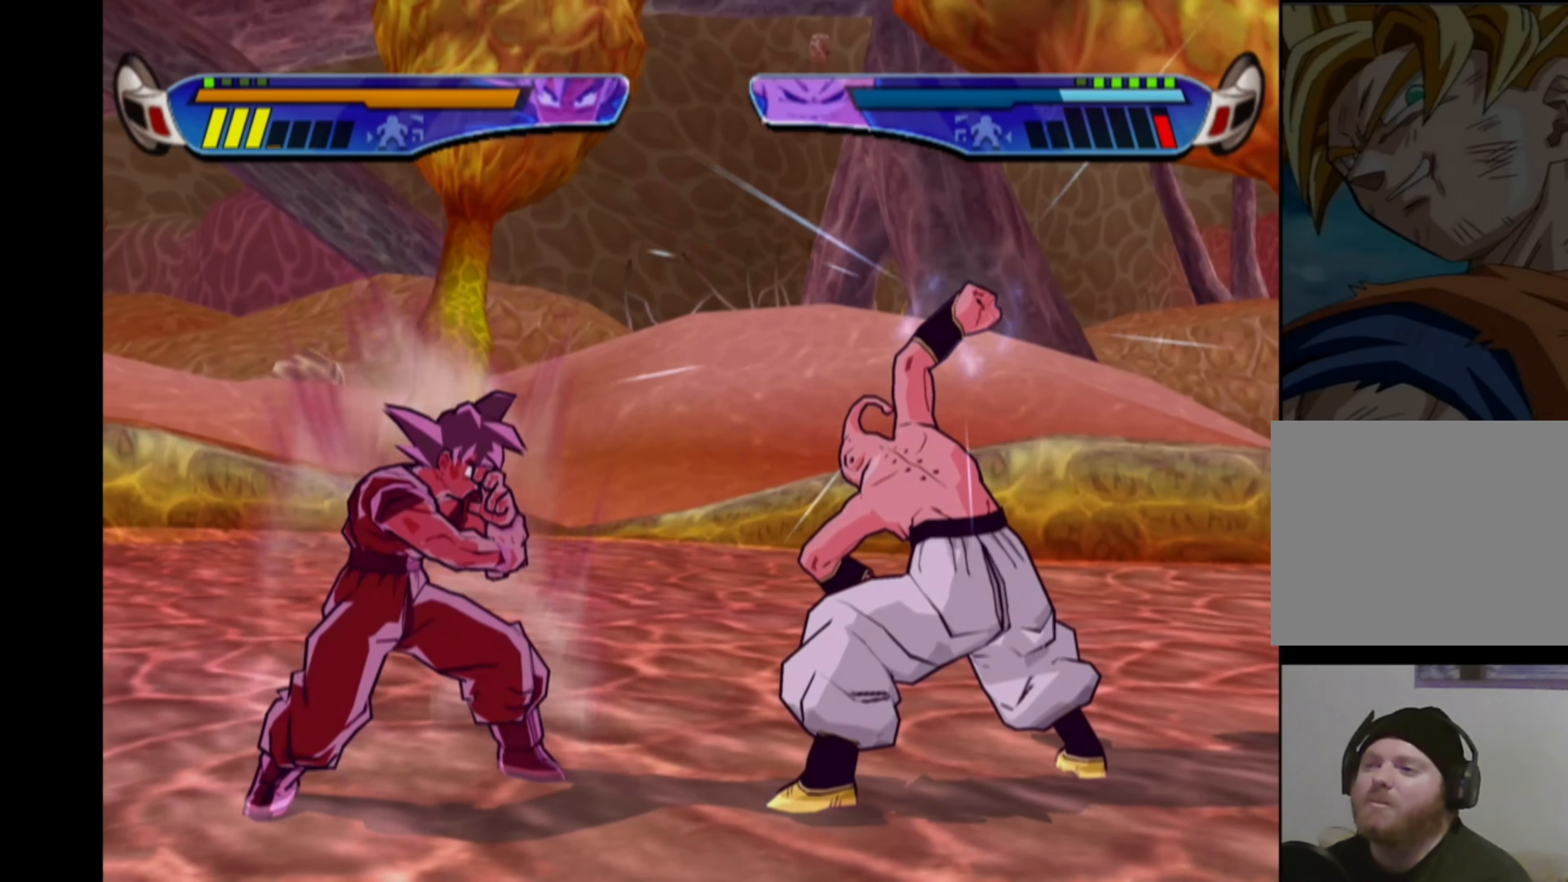
{"buttons": [], "left_stick": "center", "right_stick": "center", "events": [[17, "CROSS", "up"], [84, "DPAD_RIGHT", "down"], [117, "CROSS", "down"], [450, "CROSS", "up"], [450, "DPAD_RIGHT", "up"]]}
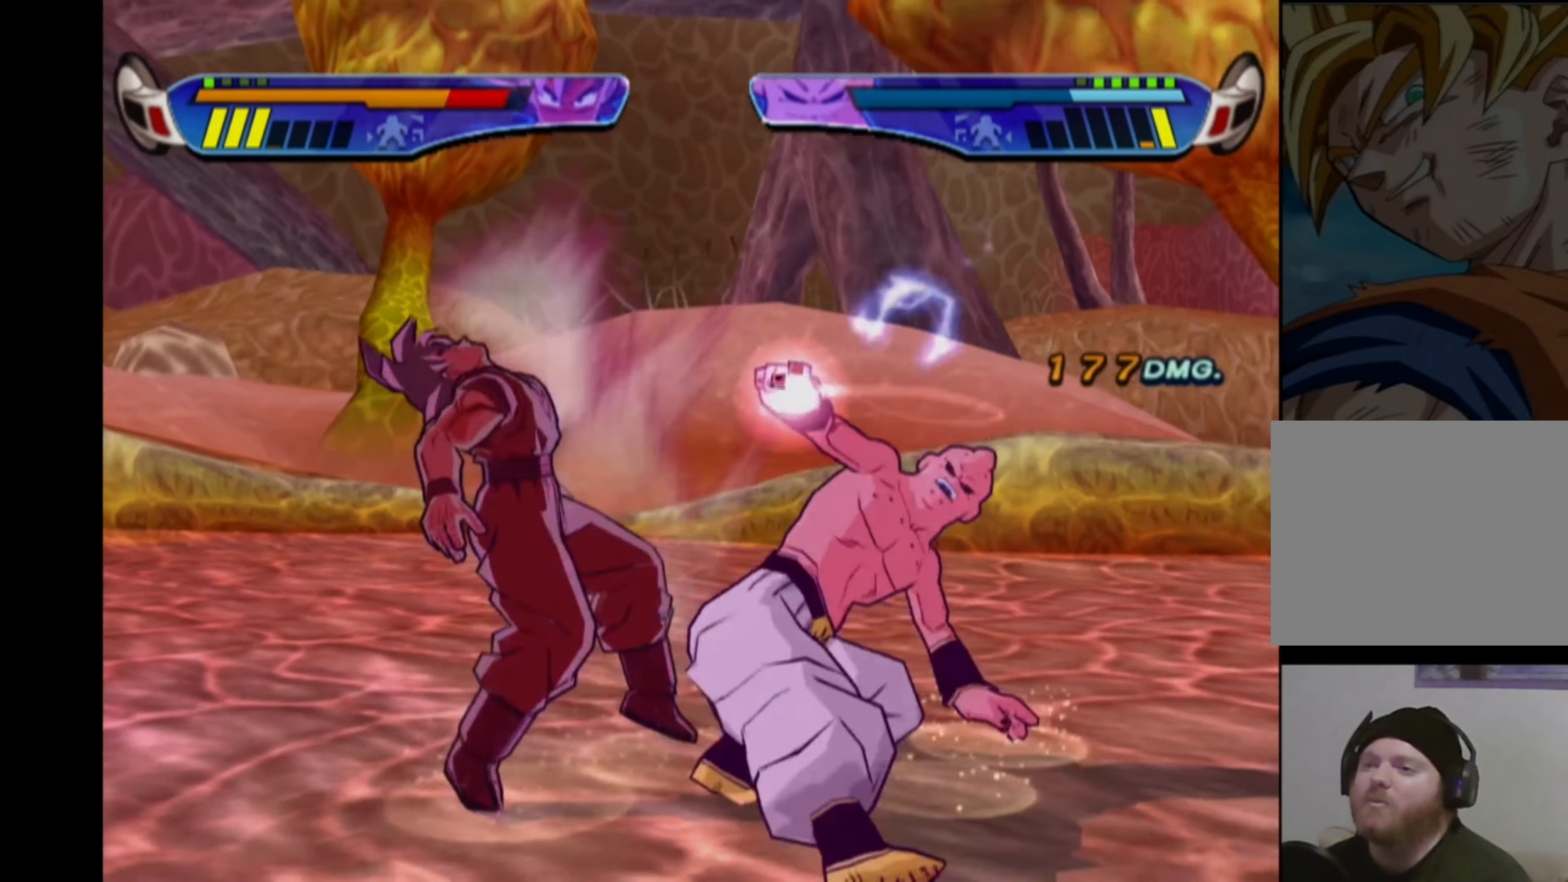
{"buttons": ["CROSS", "DPAD_RIGHT"], "left_stick": "center", "right_stick": "center", "events": [[16, "SQUARE", "down"], [100, "SQUARE", "up"], [166, "DPAD_RIGHT", "down"], [266, "CROSS", "down"], [333, "DPAD_RIGHT", "up"], [416, "DPAD_RIGHT", "down"]]}
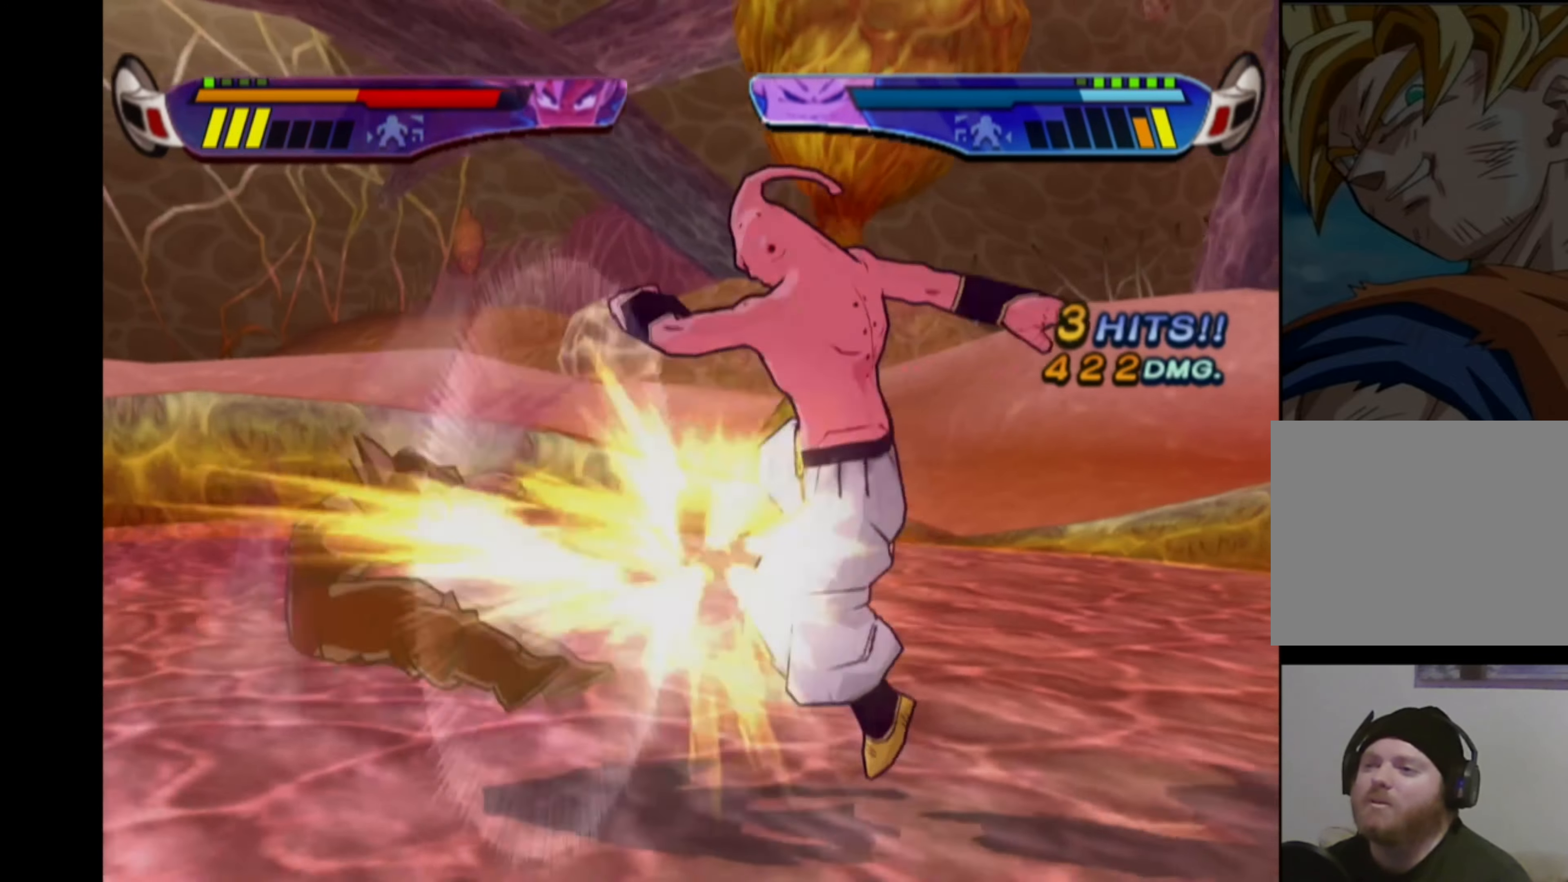
{"buttons": ["CROSS"], "left_stick": "center", "right_stick": "center", "events": [[150, "CROSS", "up"], [166, "DPAD_RIGHT", "up"], [266, "CROSS", "down"], [383, "CROSS", "up"], [433, "CROSS", "down"]]}
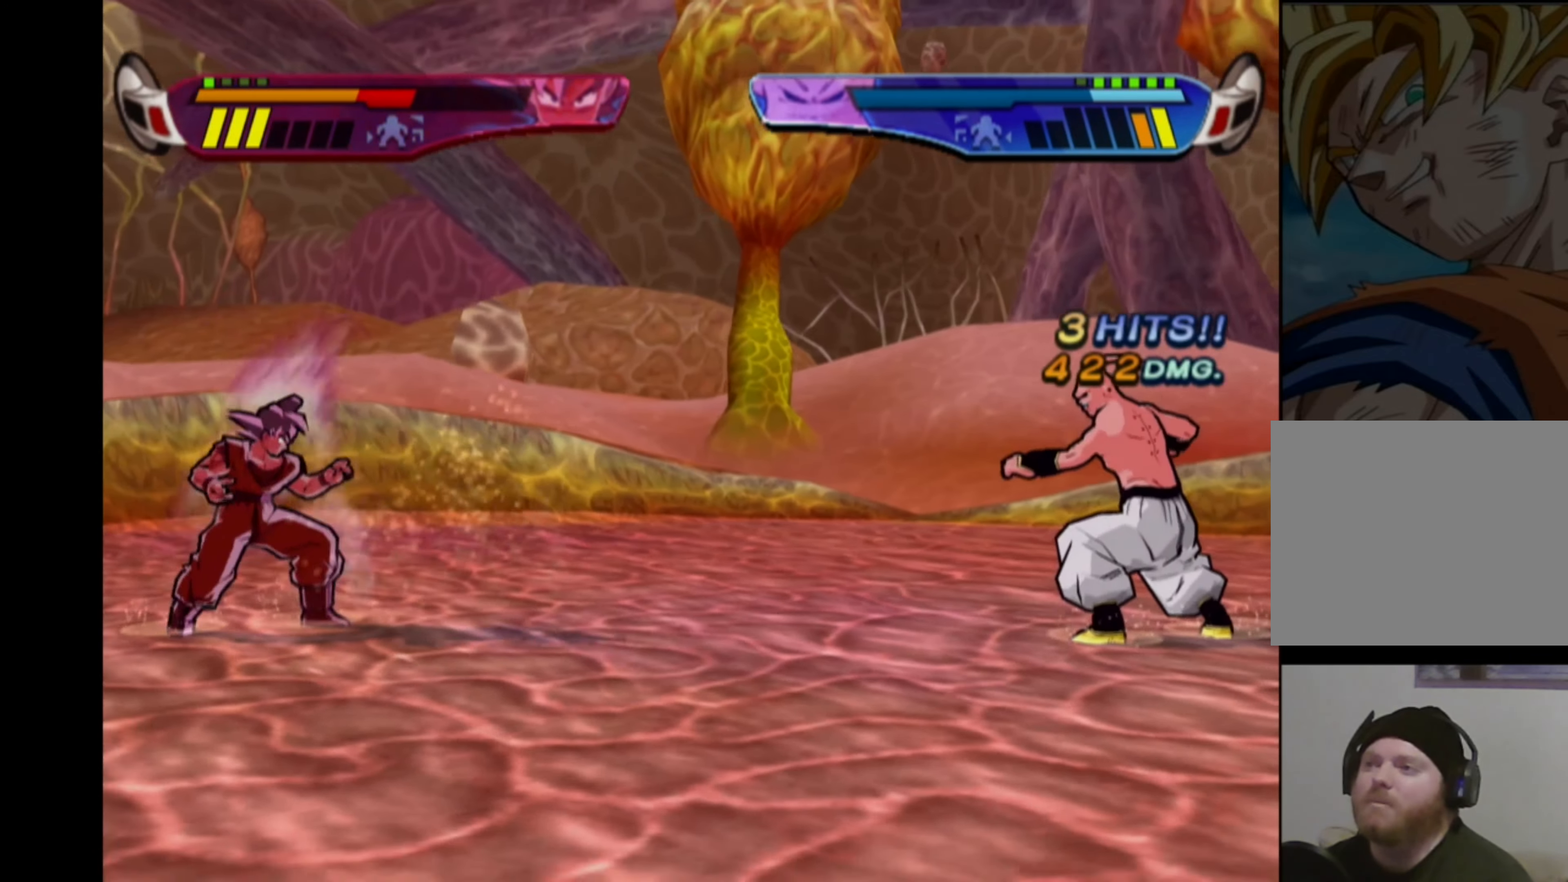
{"buttons": ["CROSS", "DPAD_LEFT"], "left_stick": "center", "right_stick": "center", "events": [[66, "CROSS", "up"], [83, "CROSS", "down"], [183, "DPAD_LEFT", "down"], [250, "DPAD_LEFT", "up"], [316, "DPAD_LEFT", "down"]]}
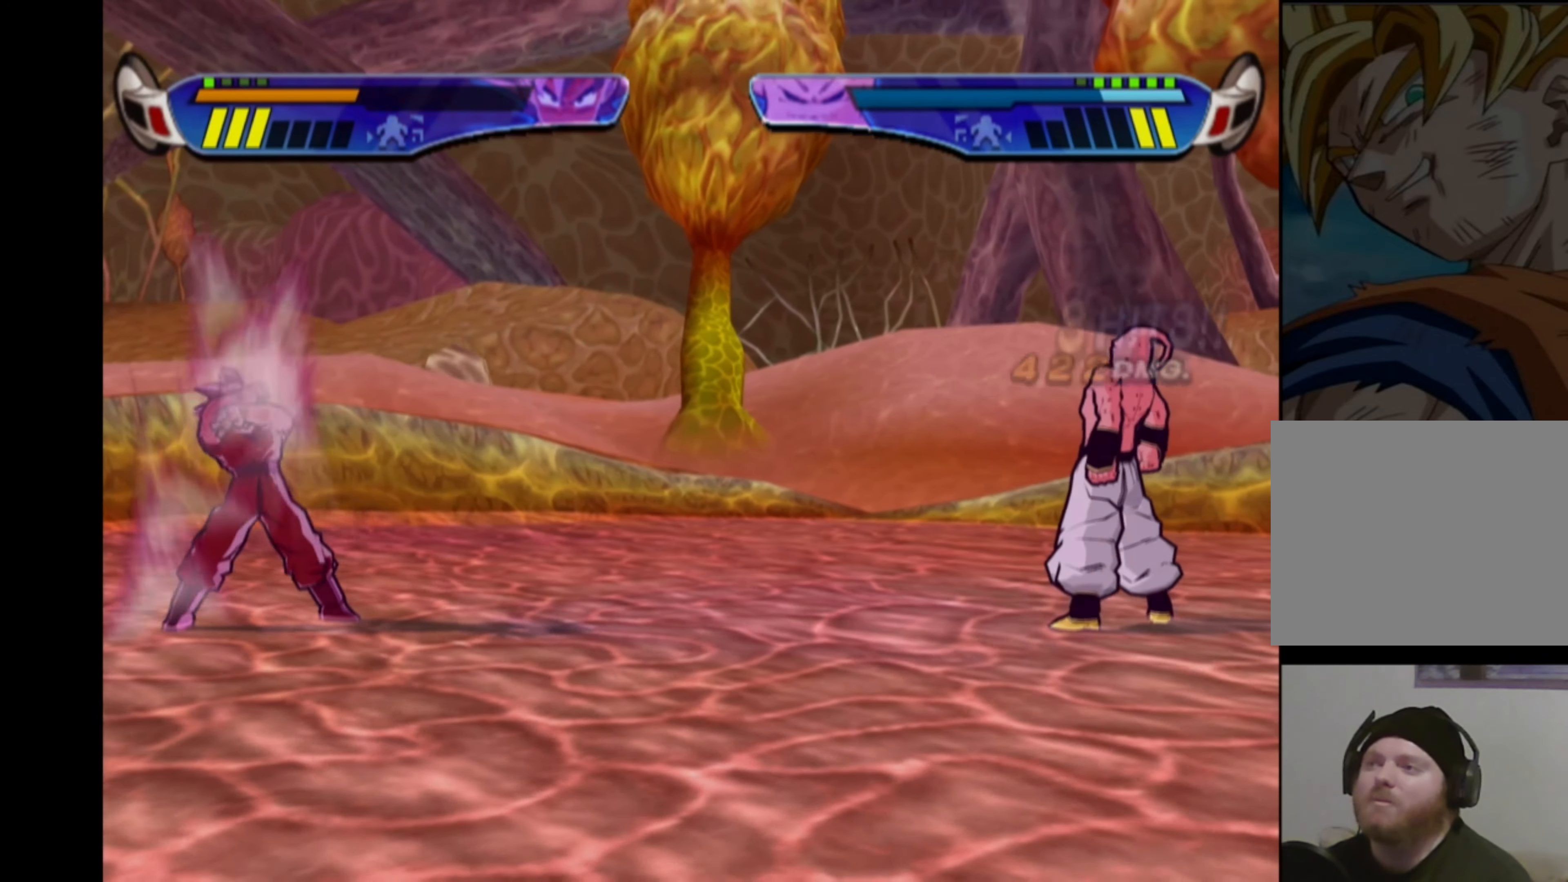
{"buttons": ["CROSS", "DPAD_LEFT"], "left_stick": "center", "right_stick": "center", "events": []}
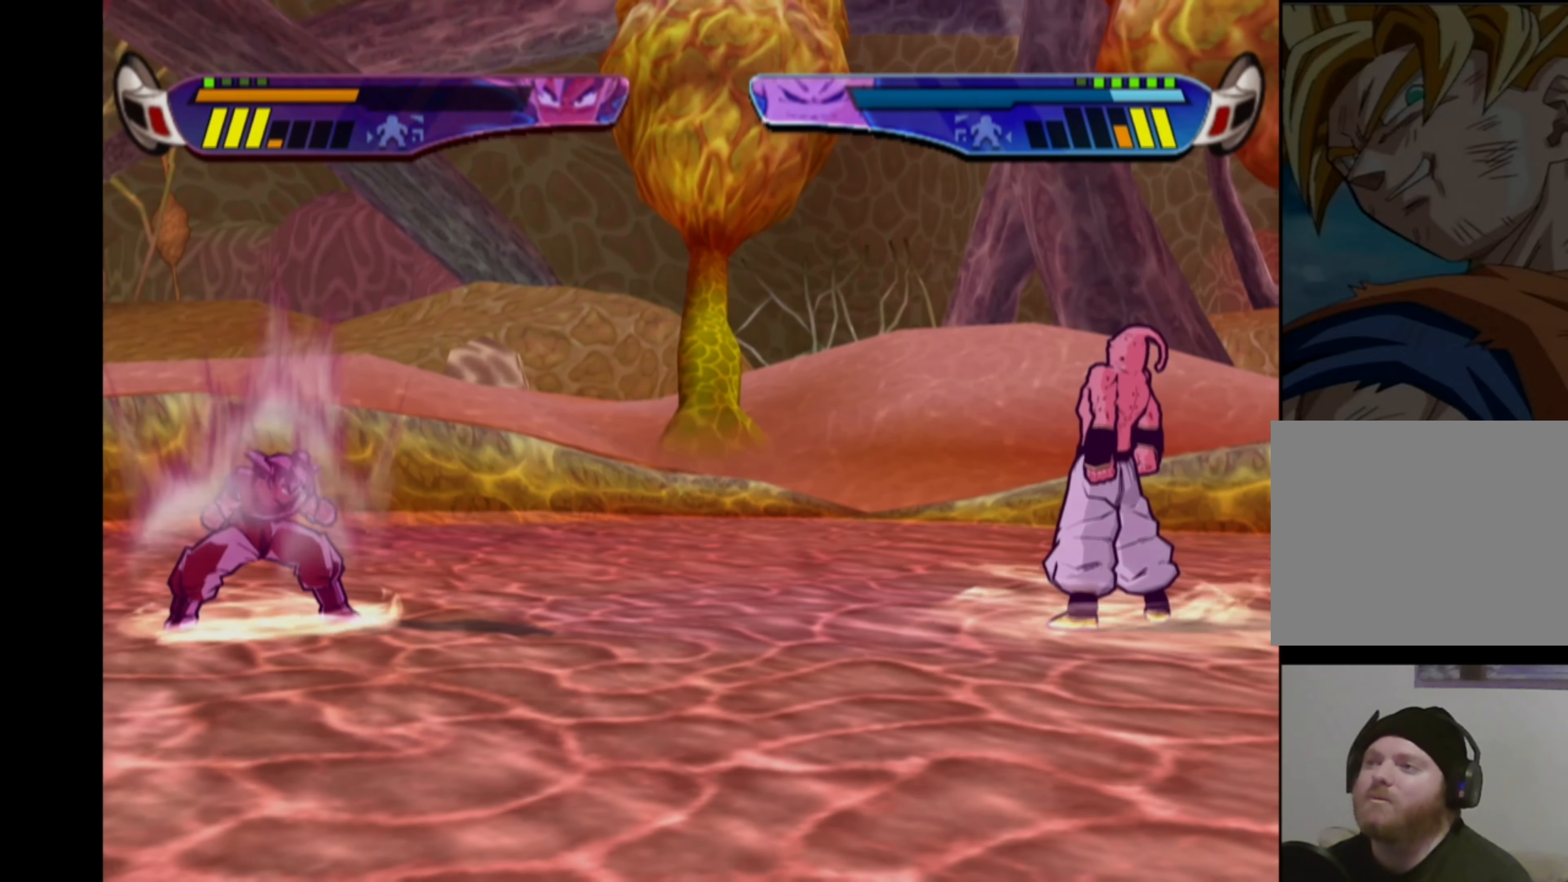
{"buttons": ["CROSS", "DPAD_LEFT"], "left_stick": "center", "right_stick": "center", "events": []}
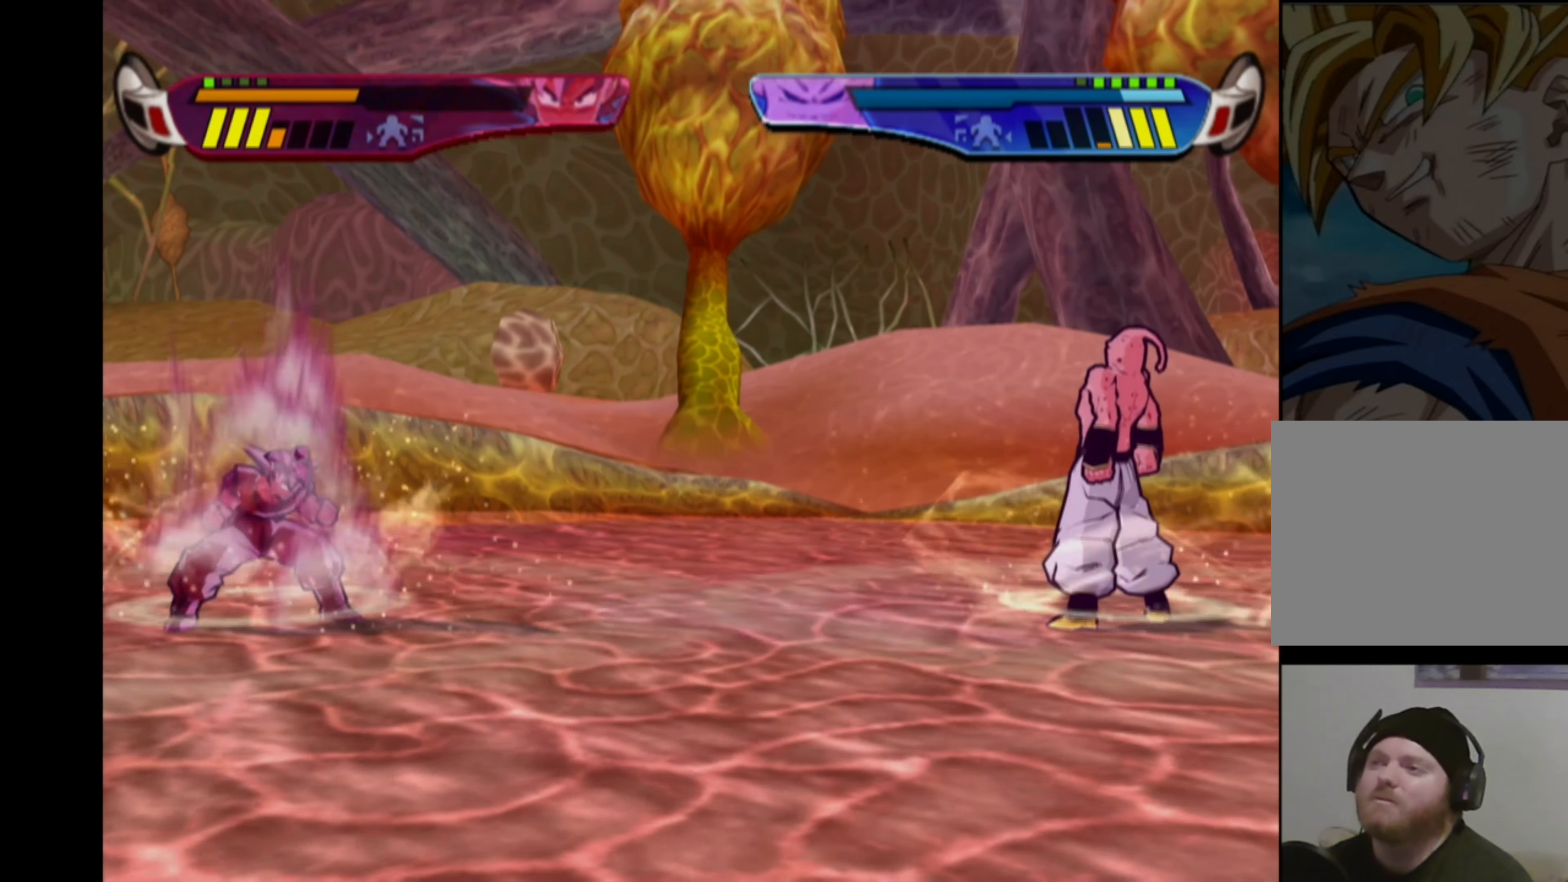
{"buttons": ["CROSS", "DPAD_DOWN"], "left_stick": "center", "right_stick": "center", "events": [[216, "DPAD_LEFT", "up"], [283, "DPAD_DOWN", "down"], [366, "DPAD_DOWN", "up"], [416, "DPAD_DOWN", "down"]]}
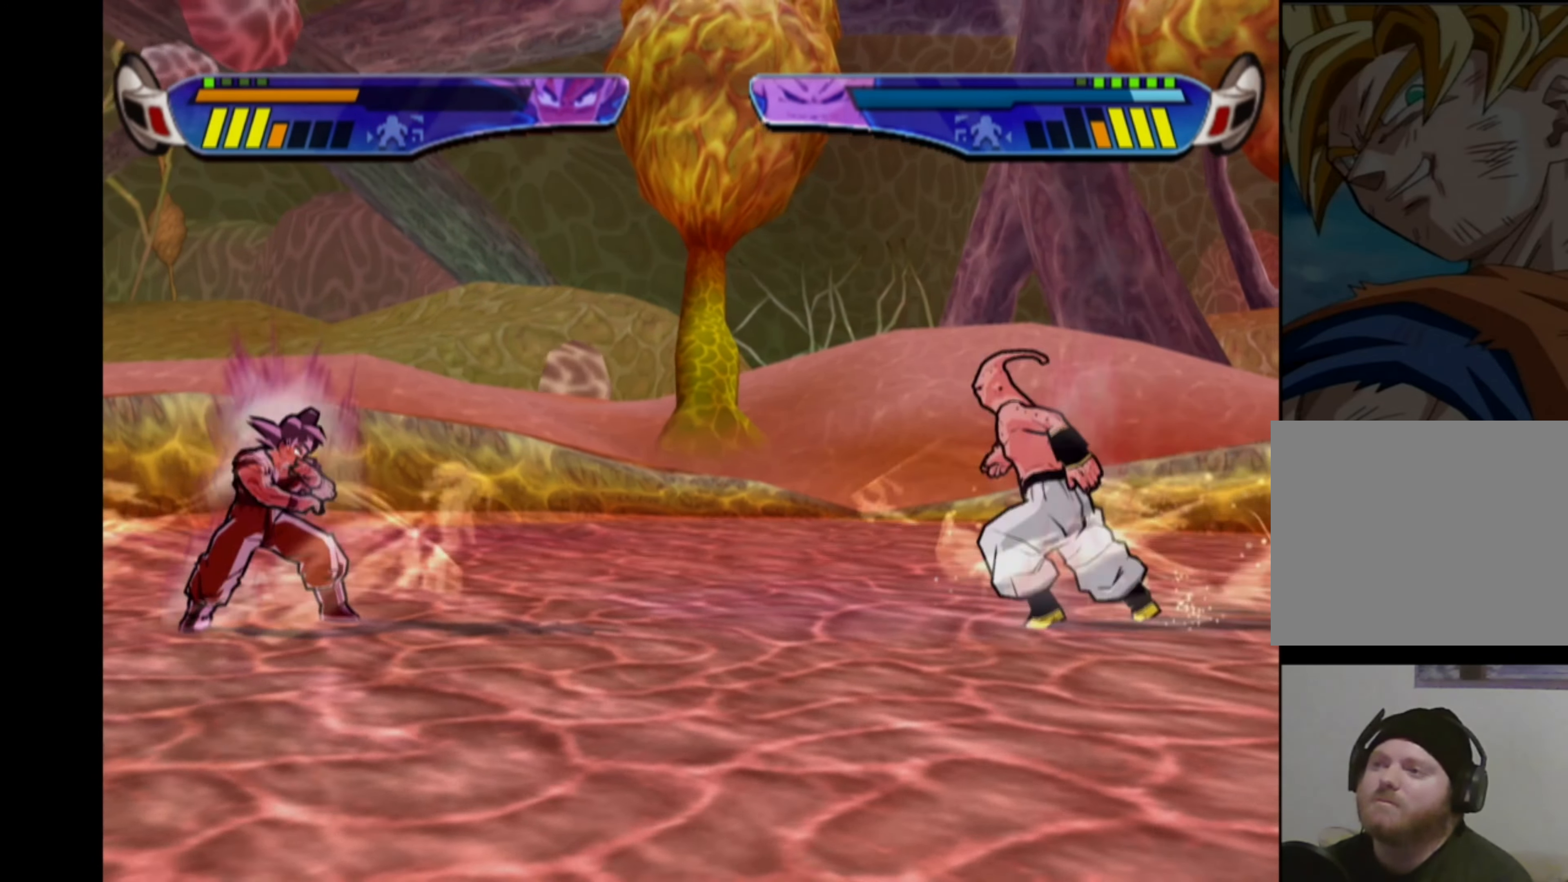
{"buttons": ["CROSS"], "left_stick": "center", "right_stick": "center", "events": [[16, "DPAD_DOWN", "up"]]}
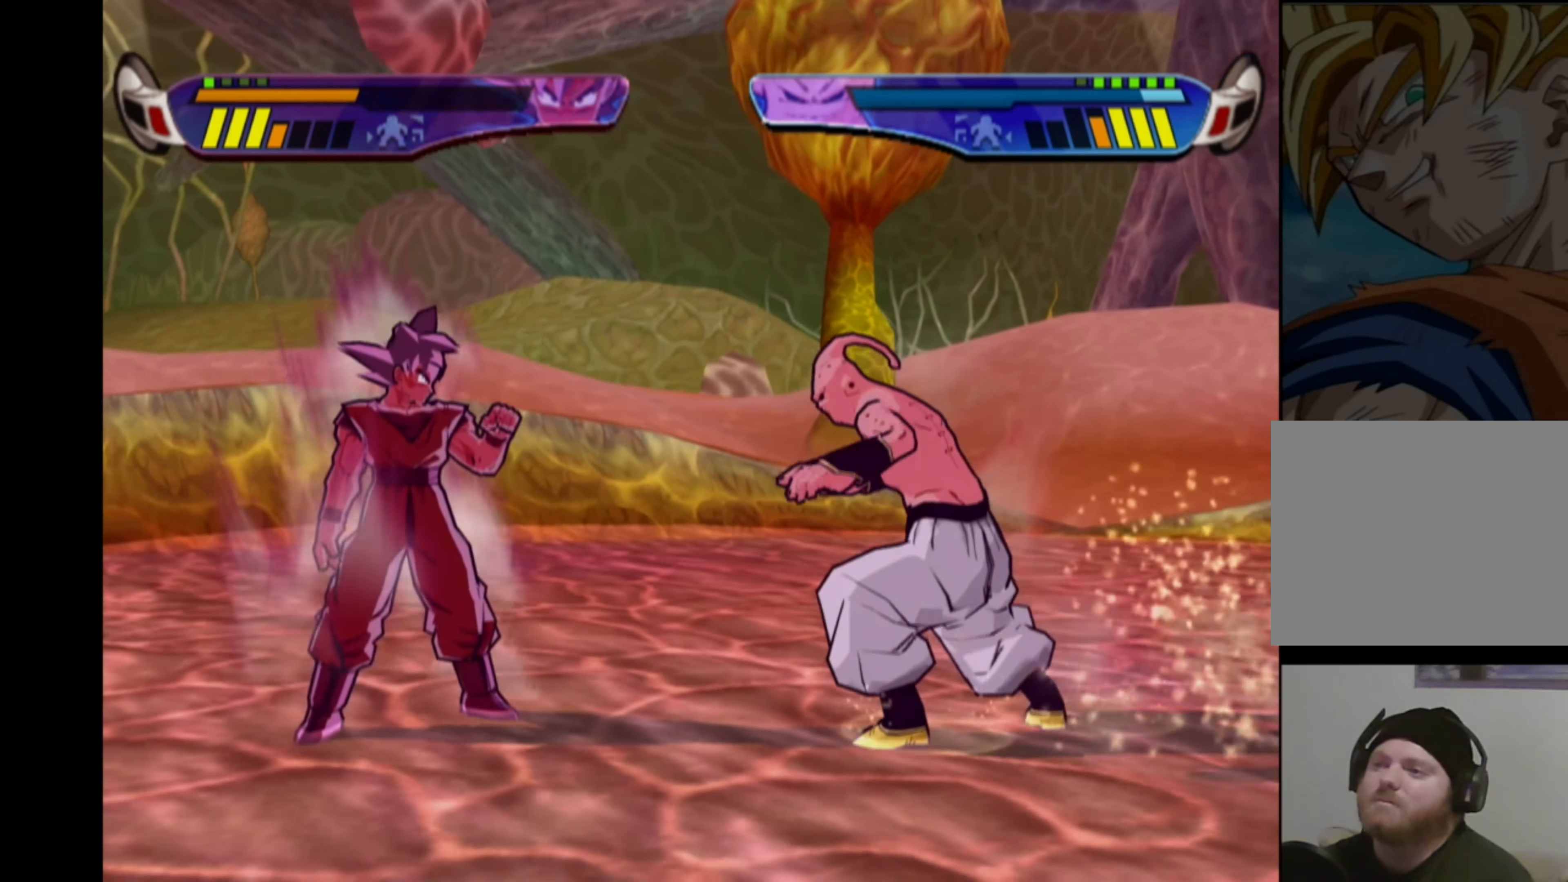
{"buttons": ["CROSS", "DPAD_RIGHT"], "left_stick": "center", "right_stick": "center", "events": [[283, "CROSS", "up"], [433, "DPAD_RIGHT", "down"], [450, "CROSS", "down"]]}